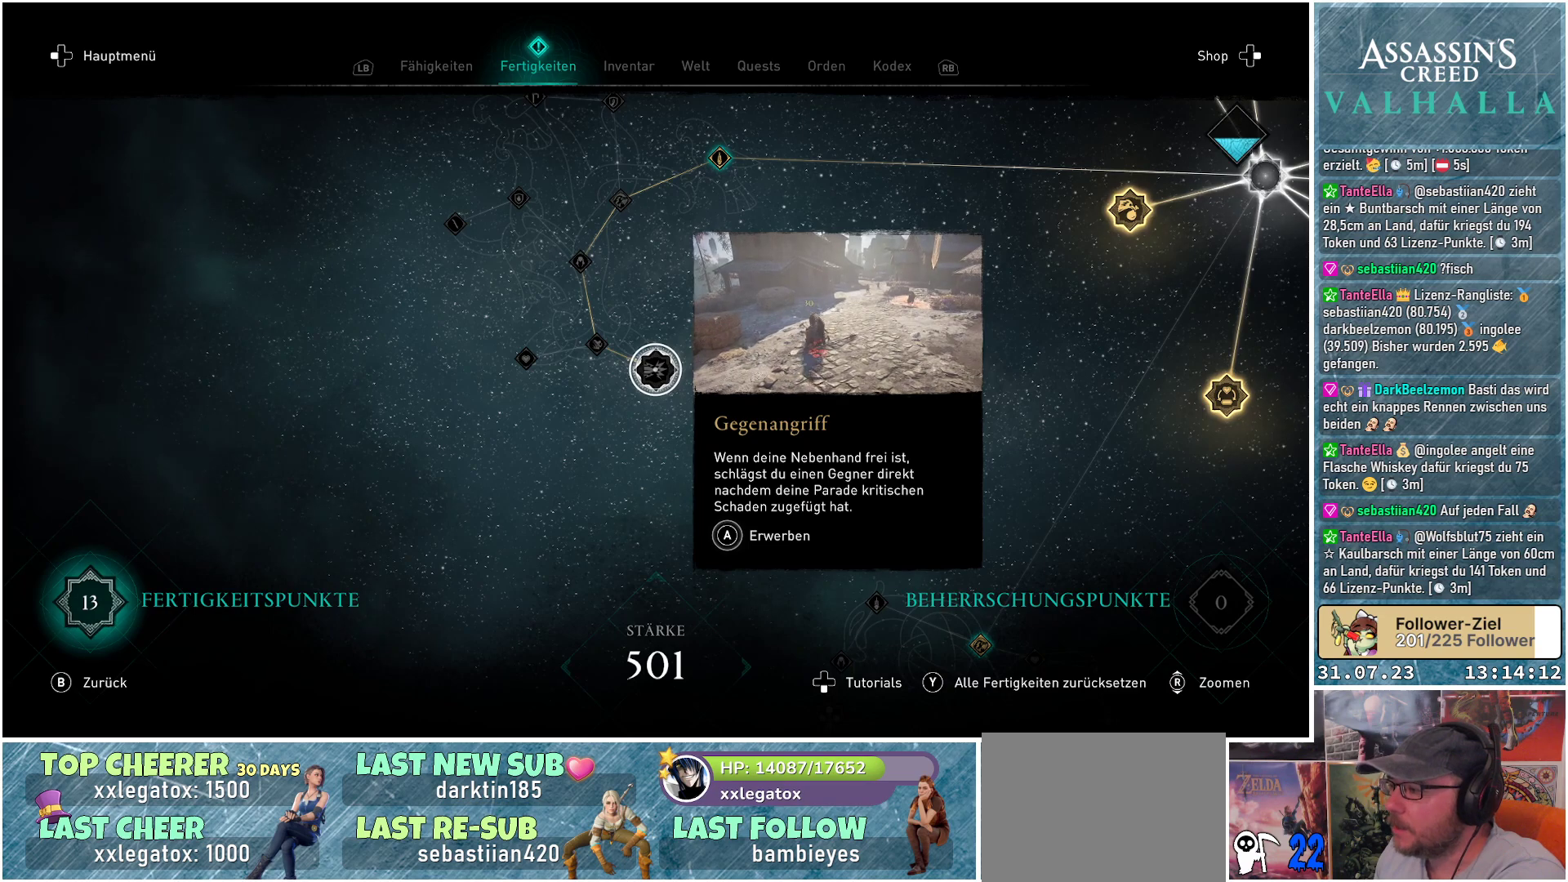
Gameplay with a controller (Xbox layout); each line is a JSON object with the inputs held at the frame after it. "events" lists button and stick changes between this image and that frame as [ms after this image, input, new state], when the widget could be followed in between.
{"buttons": [], "left_stick": "center", "right_stick": "center", "events": []}
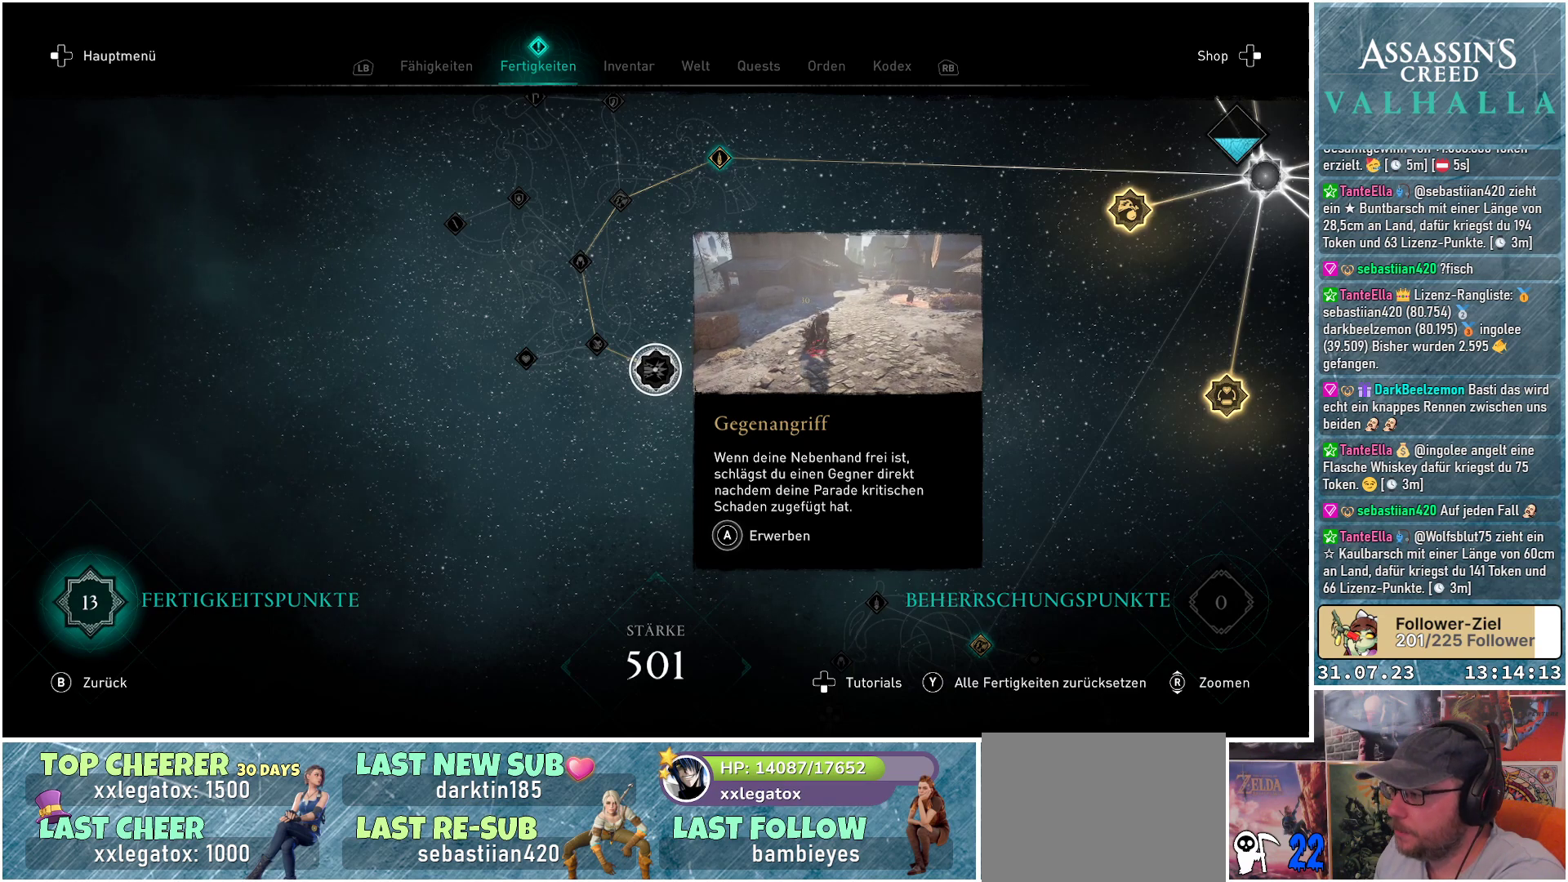
{"buttons": [], "left_stick": "center", "right_stick": "center", "events": []}
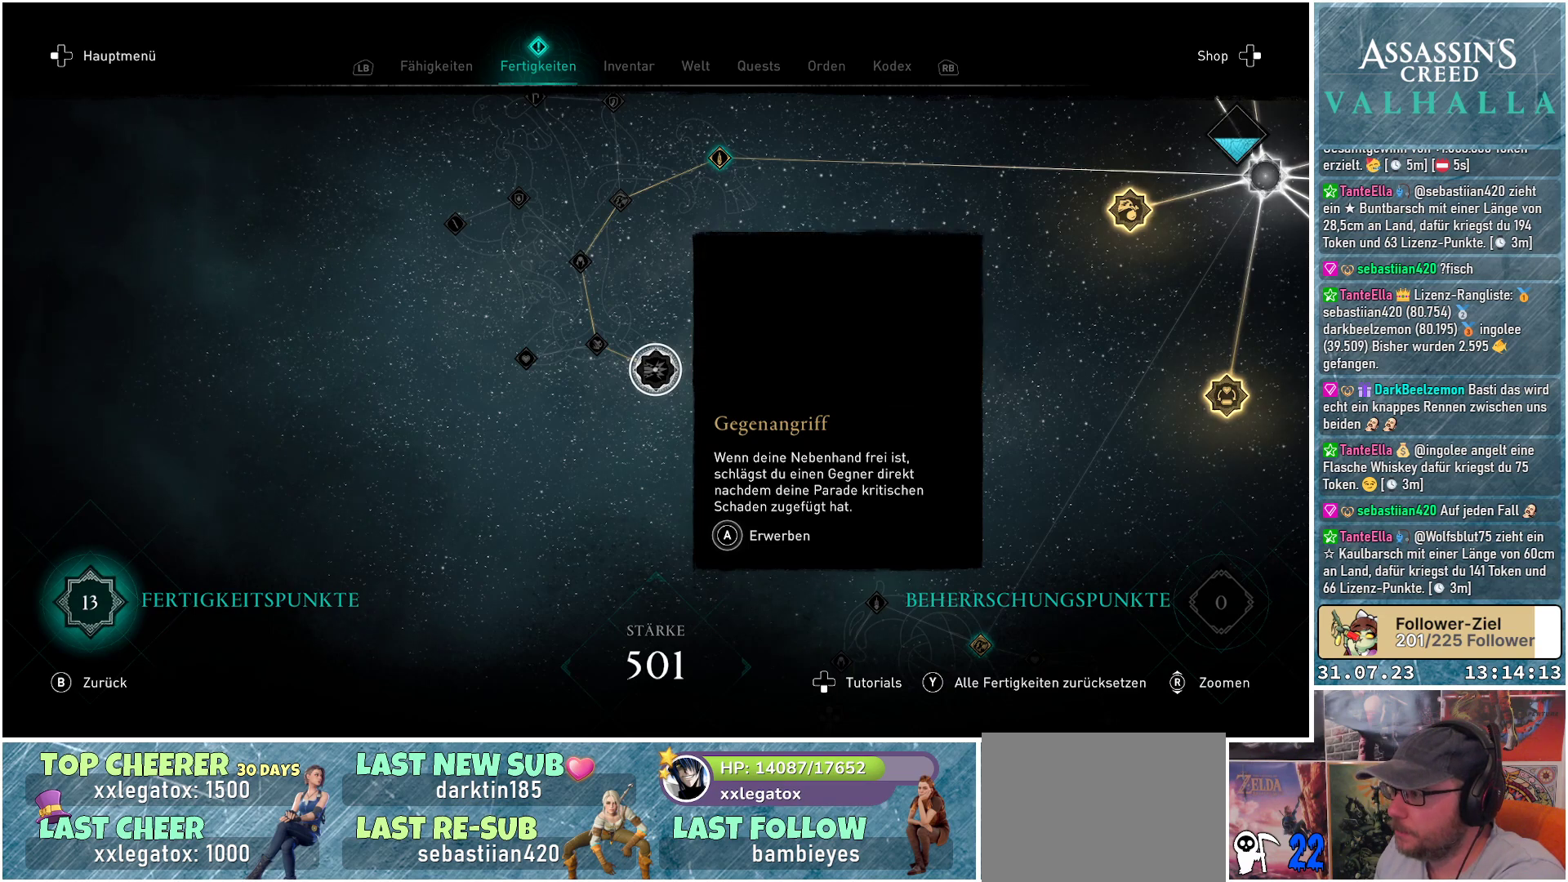
{"buttons": [], "left_stick": "center", "right_stick": "center", "events": []}
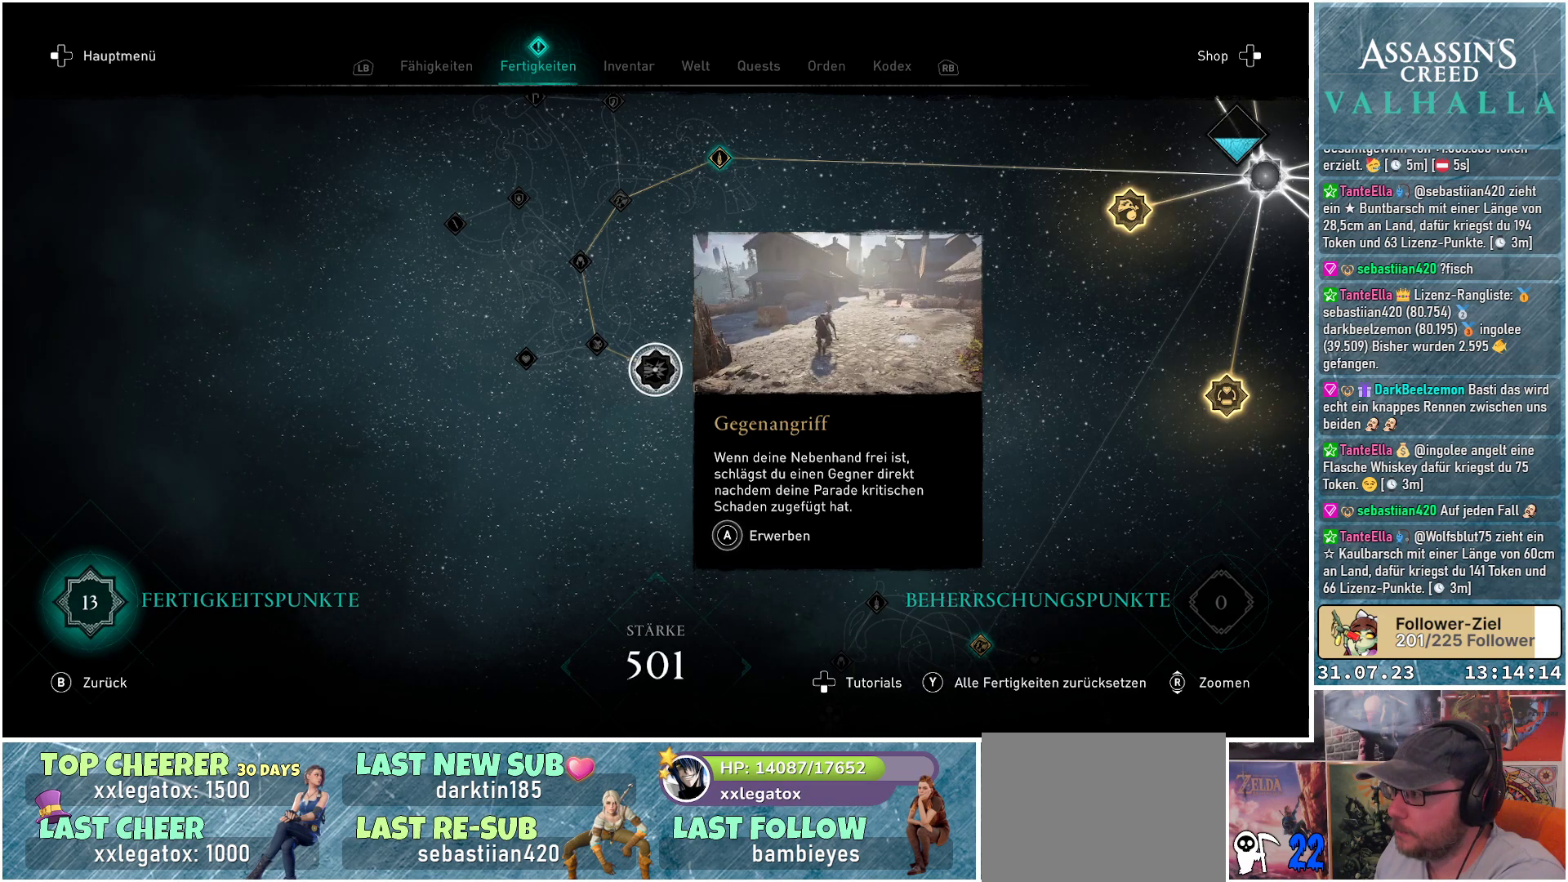
{"buttons": [], "left_stick": "down-right", "right_stick": "center", "events": [[317, "left_stick", "down-right"]]}
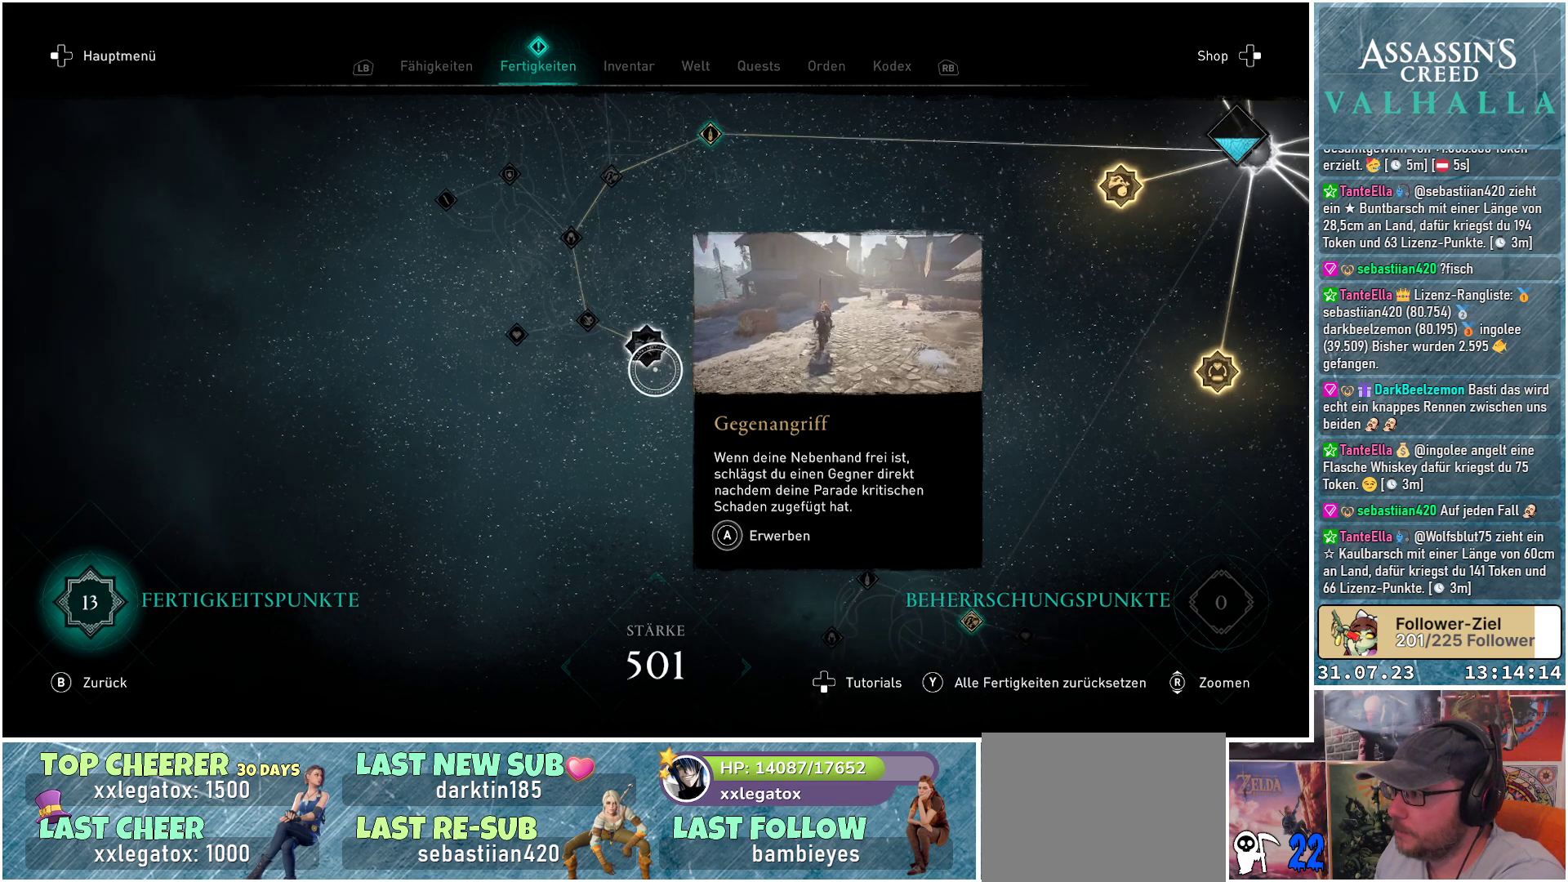
{"buttons": [], "left_stick": "down-right", "right_stick": "center", "events": []}
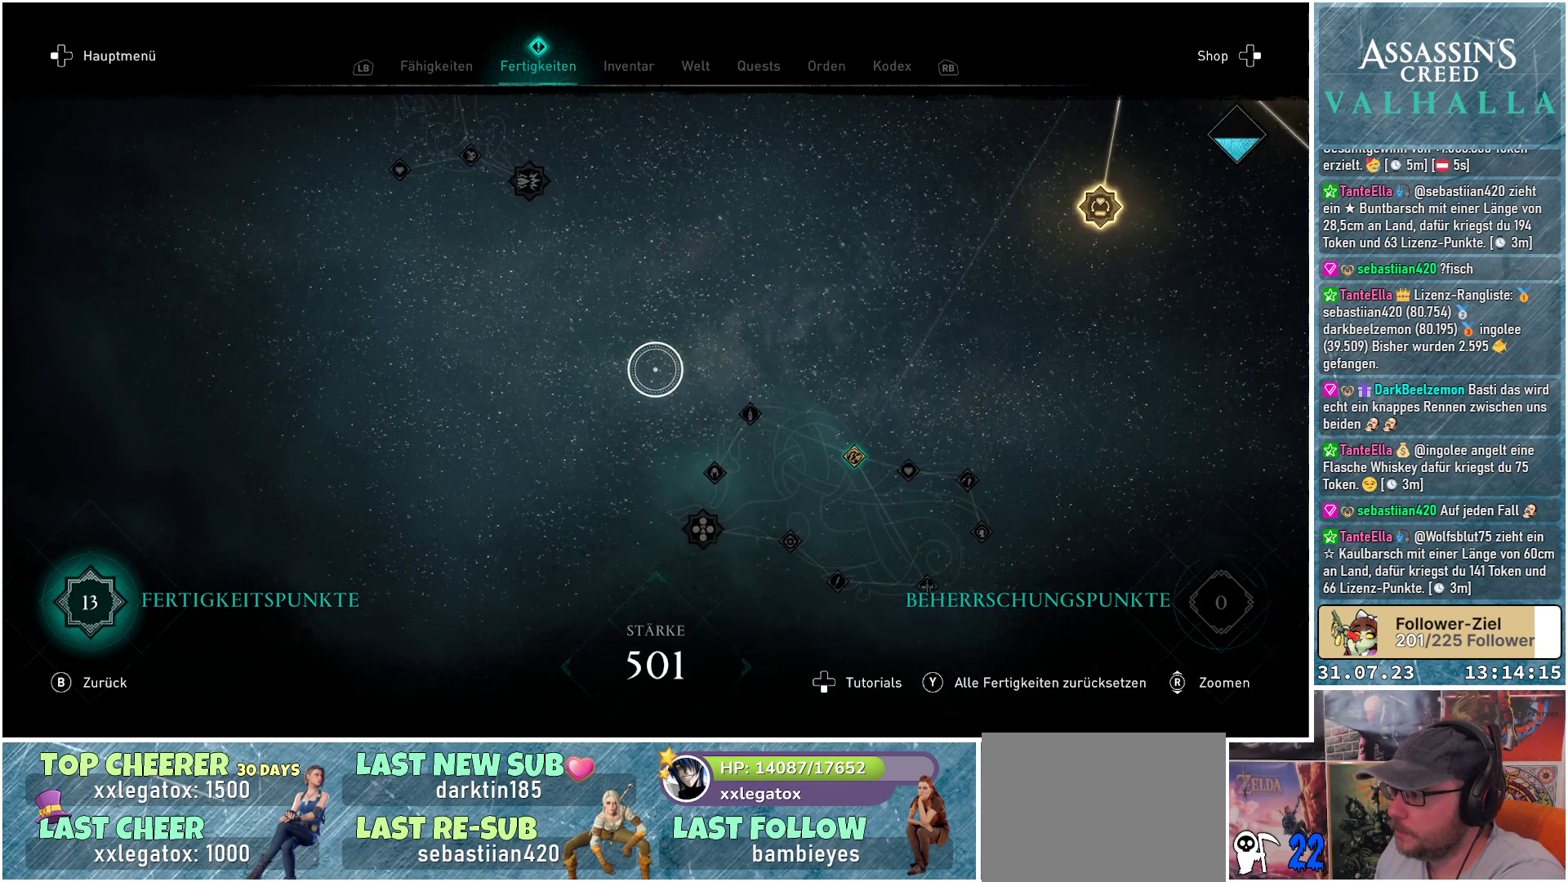
{"buttons": [], "left_stick": "down-right", "right_stick": "center", "events": []}
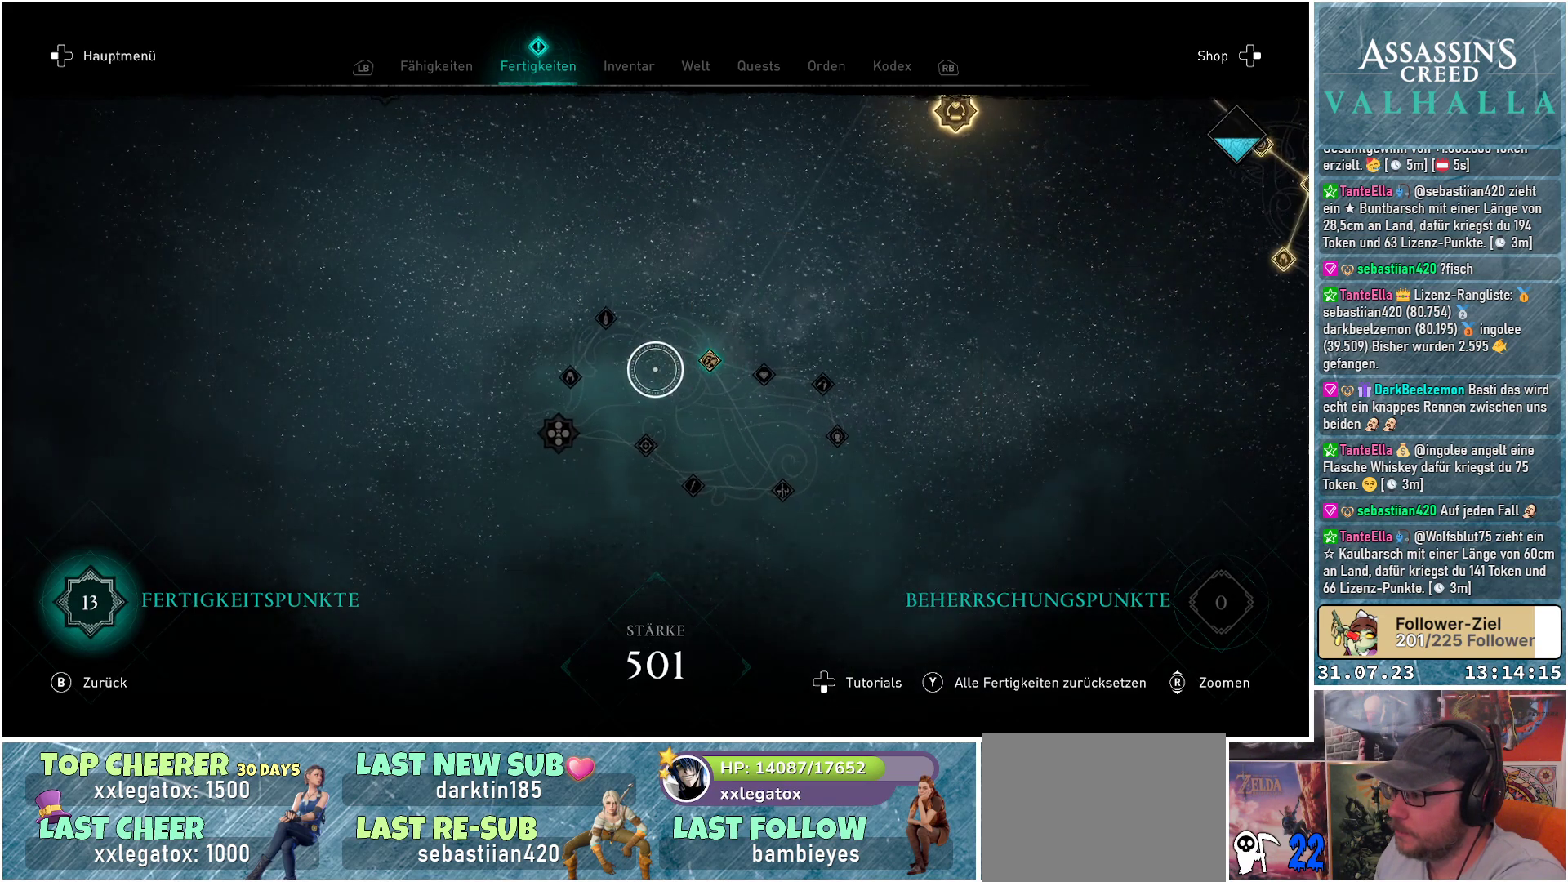
{"buttons": [], "left_stick": "center", "right_stick": "center", "events": [[67, "left_stick", "center"]]}
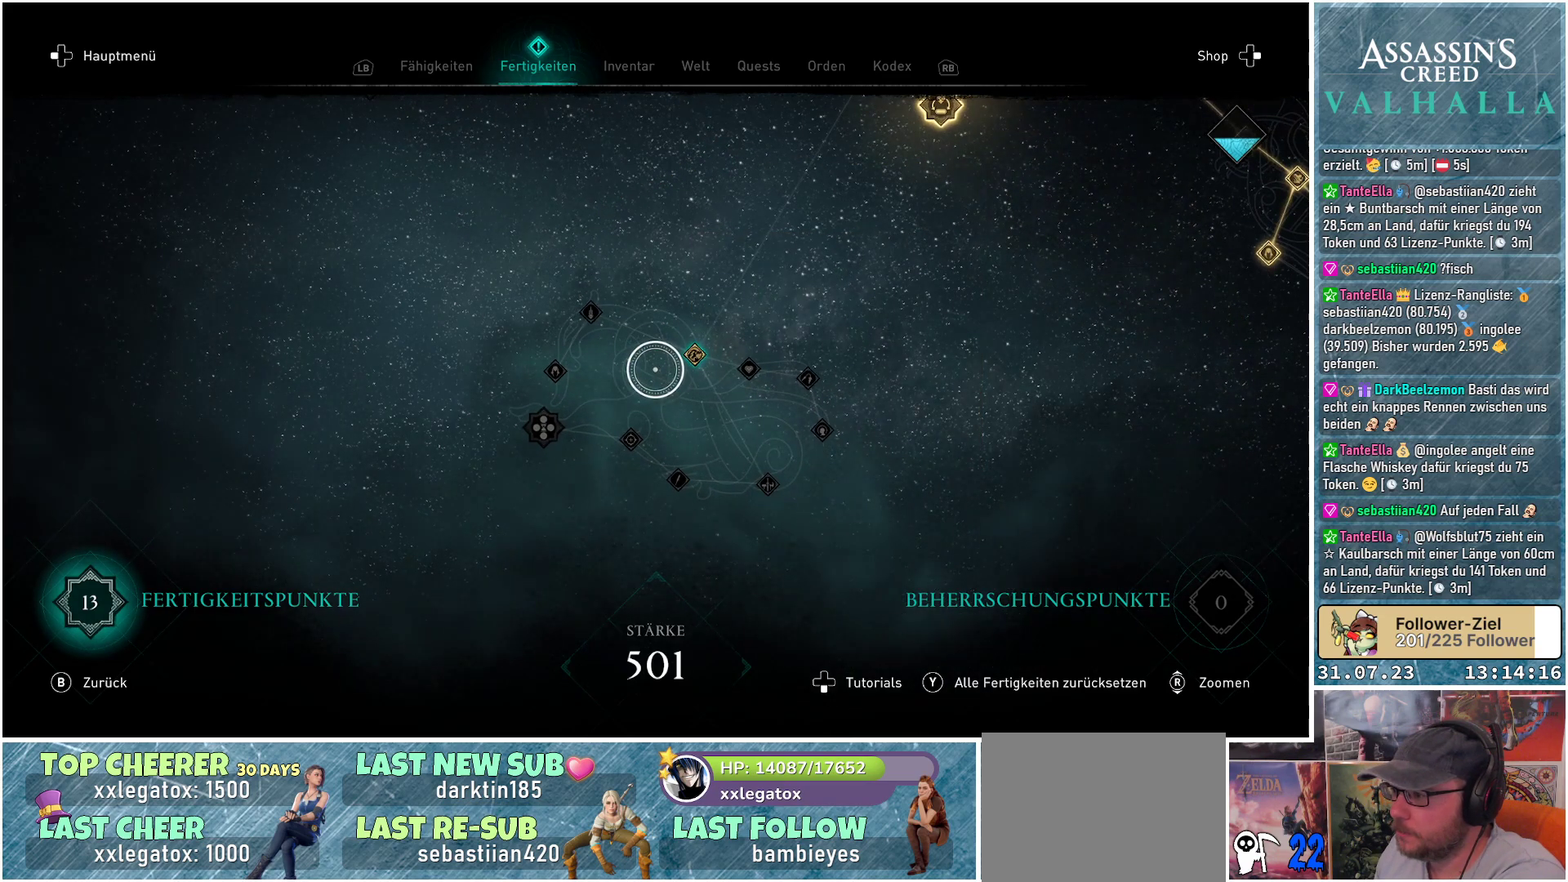
{"buttons": [], "left_stick": "down-left", "right_stick": "center", "events": [[83, "left_stick", "down-left"]]}
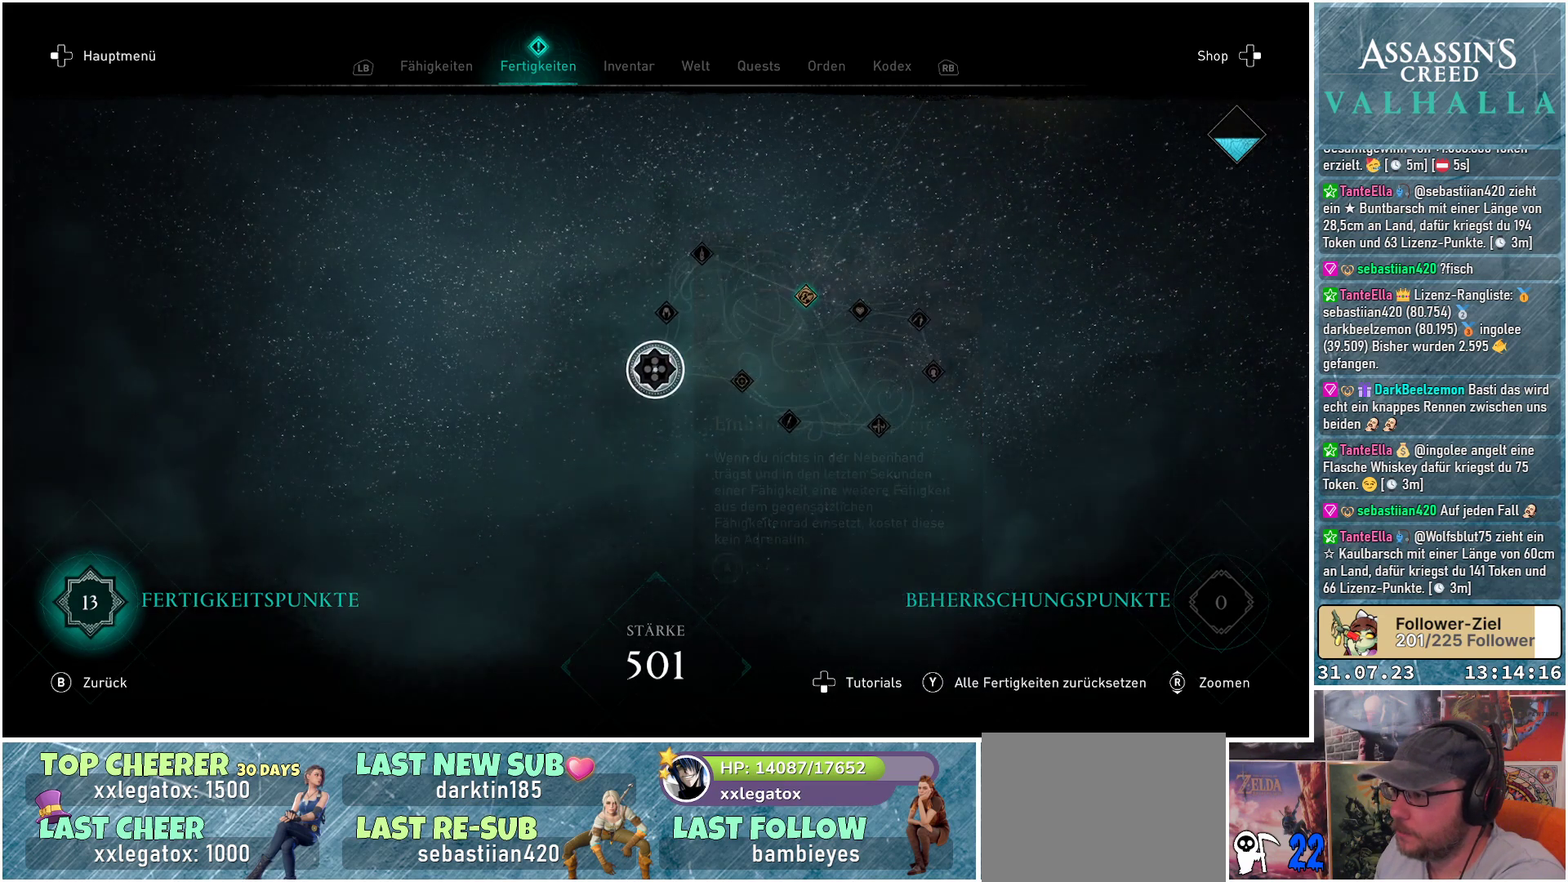
{"buttons": [], "left_stick": "center", "right_stick": "center", "events": [[50, "left_stick", "center"]]}
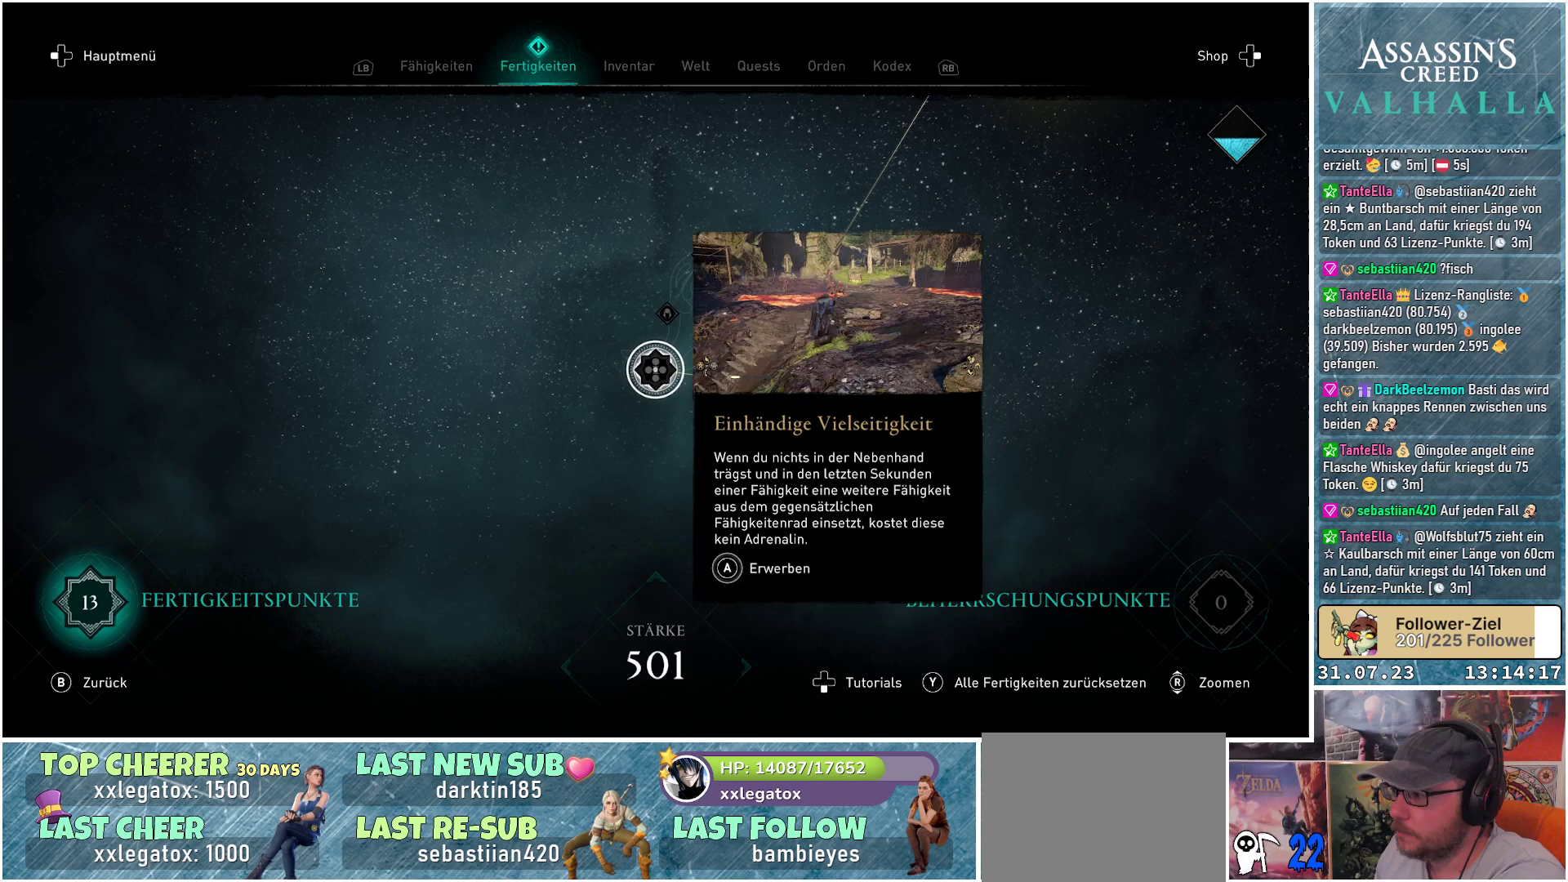
{"buttons": [], "left_stick": "center", "right_stick": "center", "events": []}
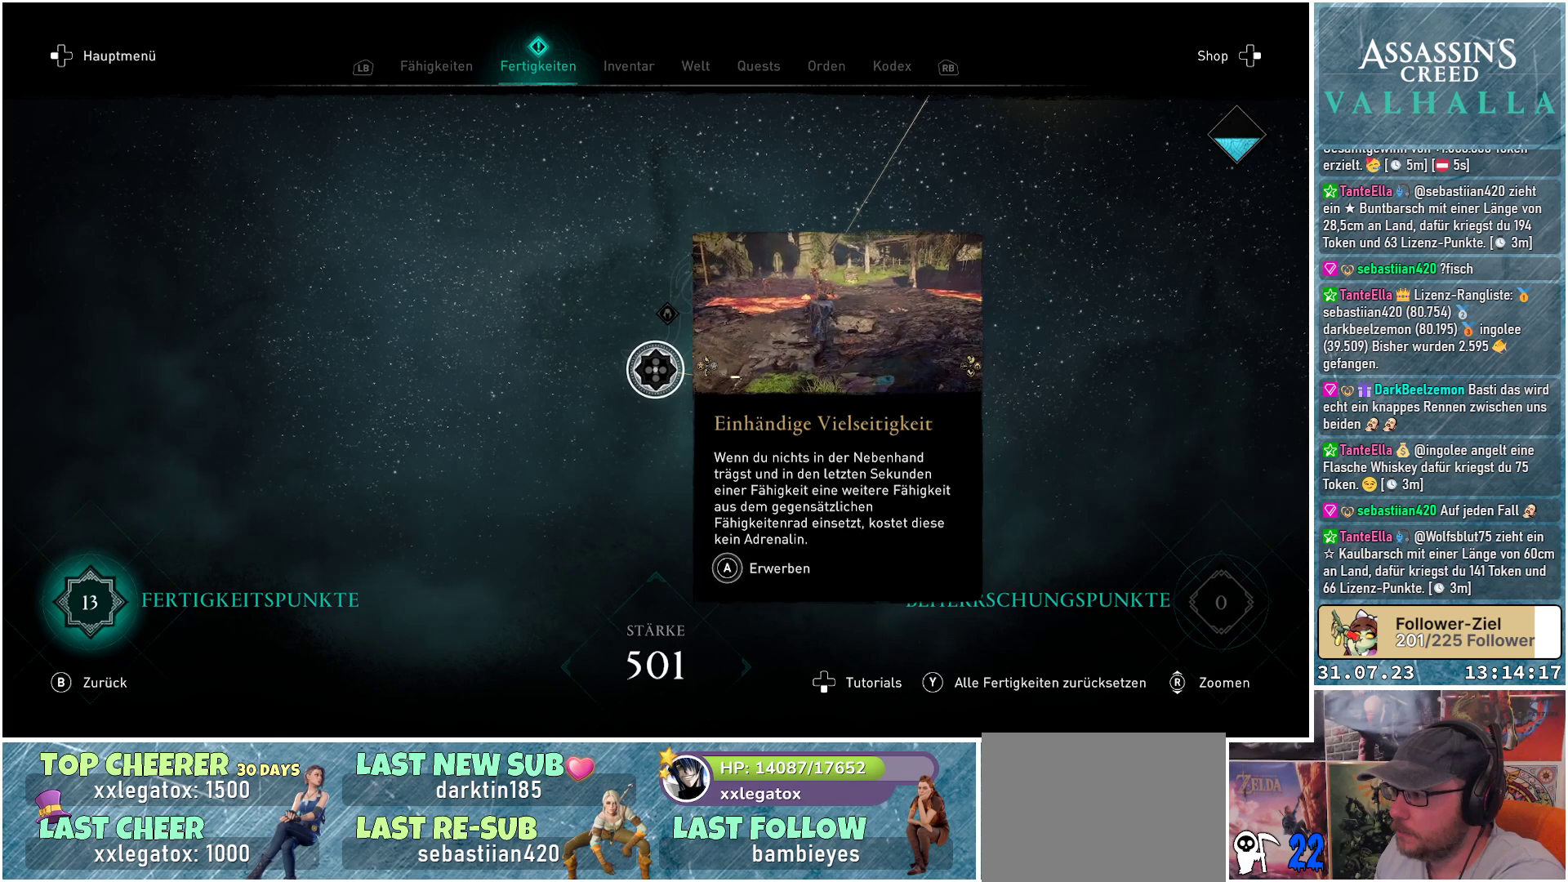
{"buttons": [], "left_stick": "center", "right_stick": "center", "events": []}
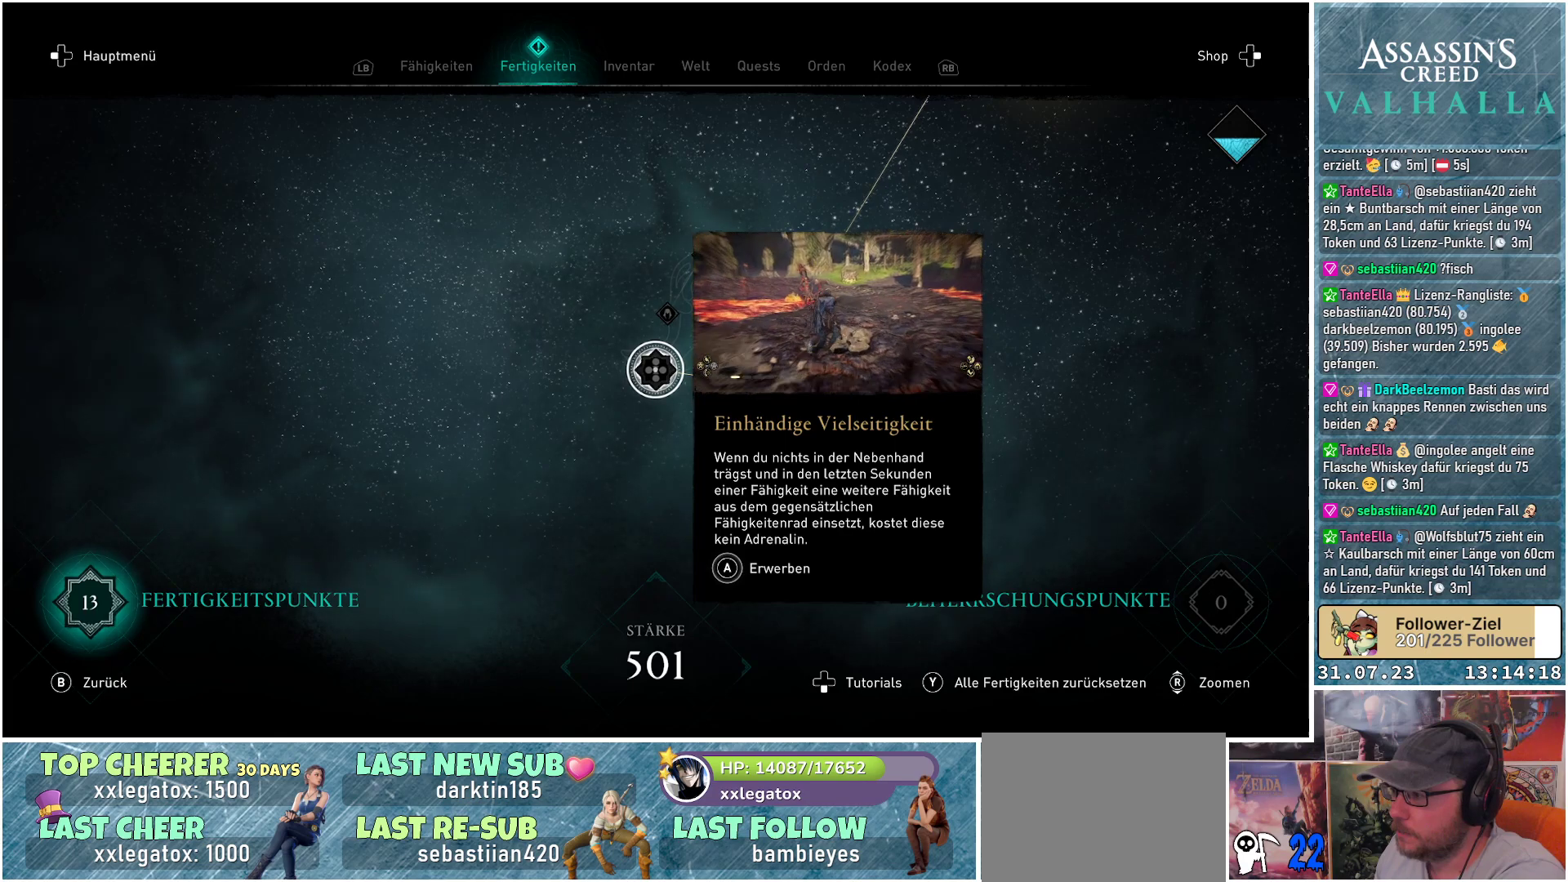
{"buttons": [], "left_stick": "up", "right_stick": "center", "events": [[400, "left_stick", "up"]]}
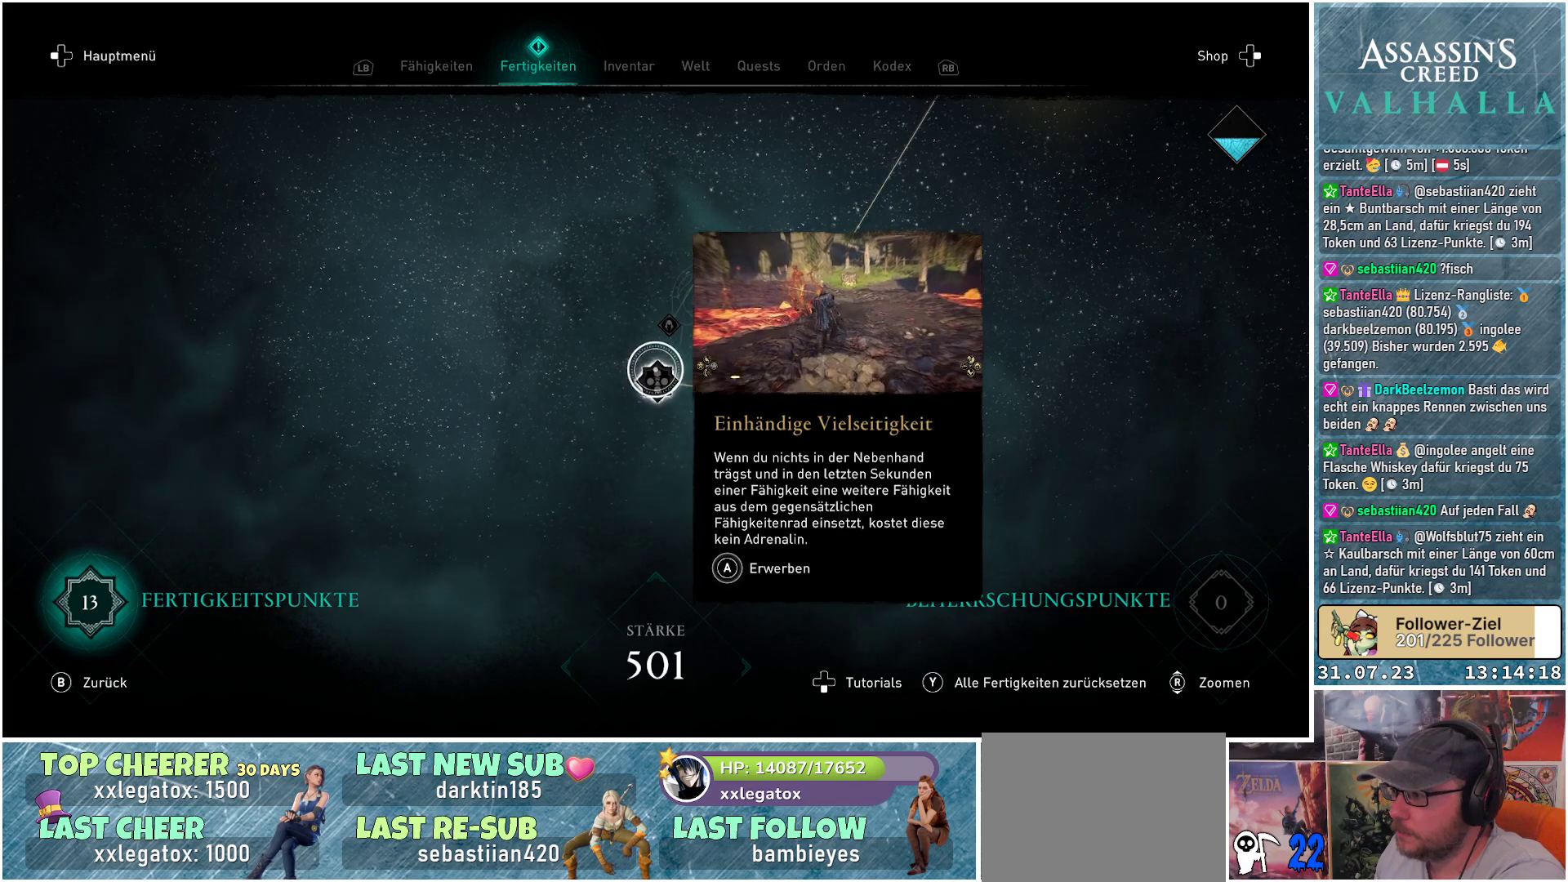
{"buttons": [], "left_stick": "up-left", "right_stick": "center", "events": [[300, "left_stick", "up-left"]]}
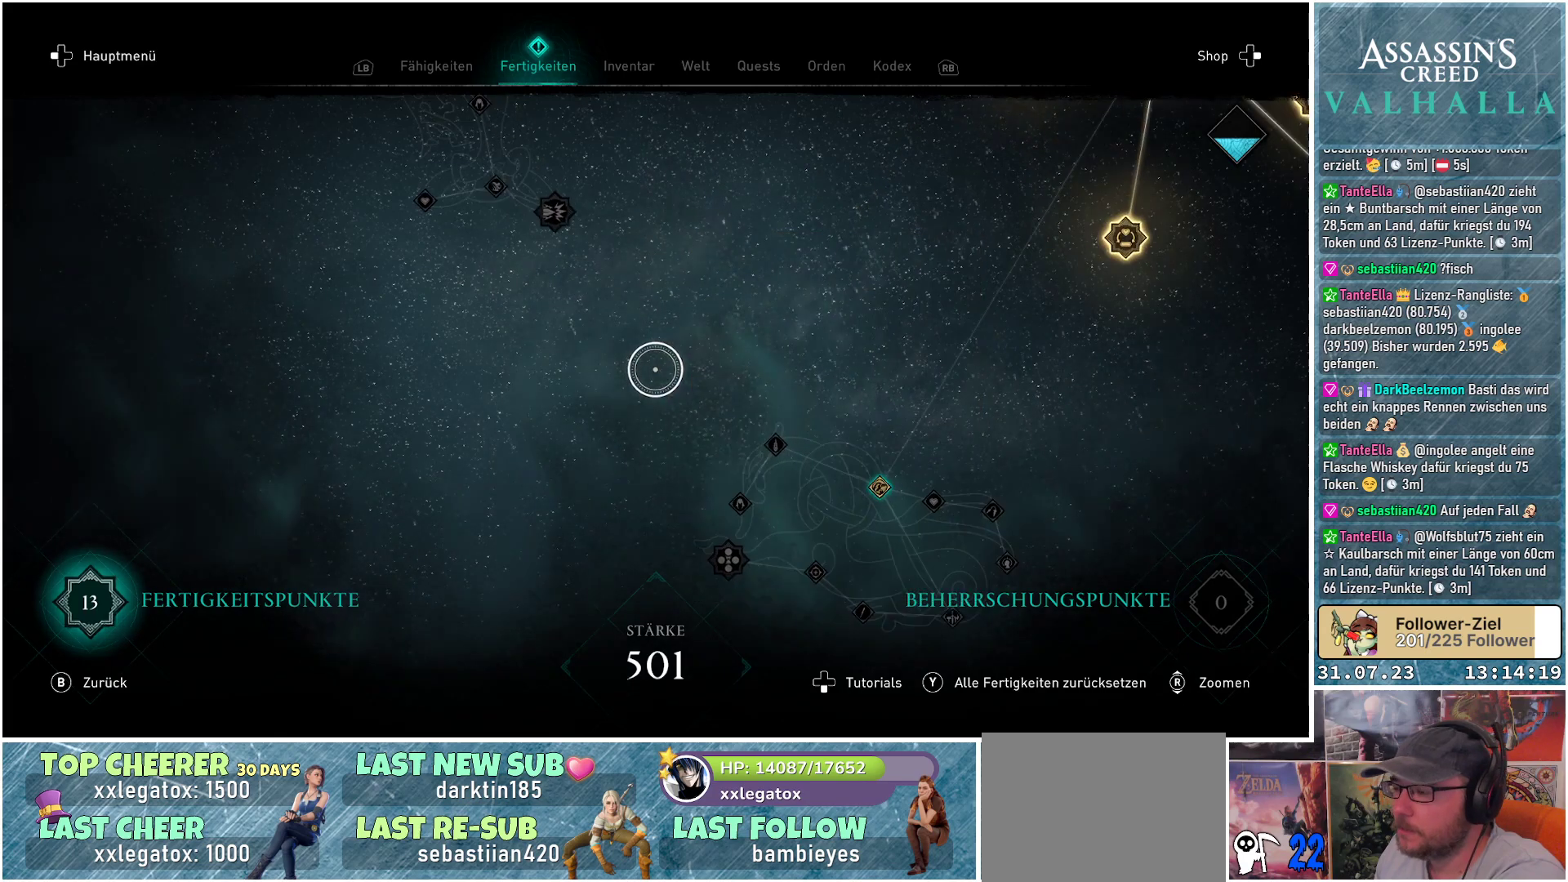
{"buttons": [], "left_stick": "up-left", "right_stick": "center", "events": []}
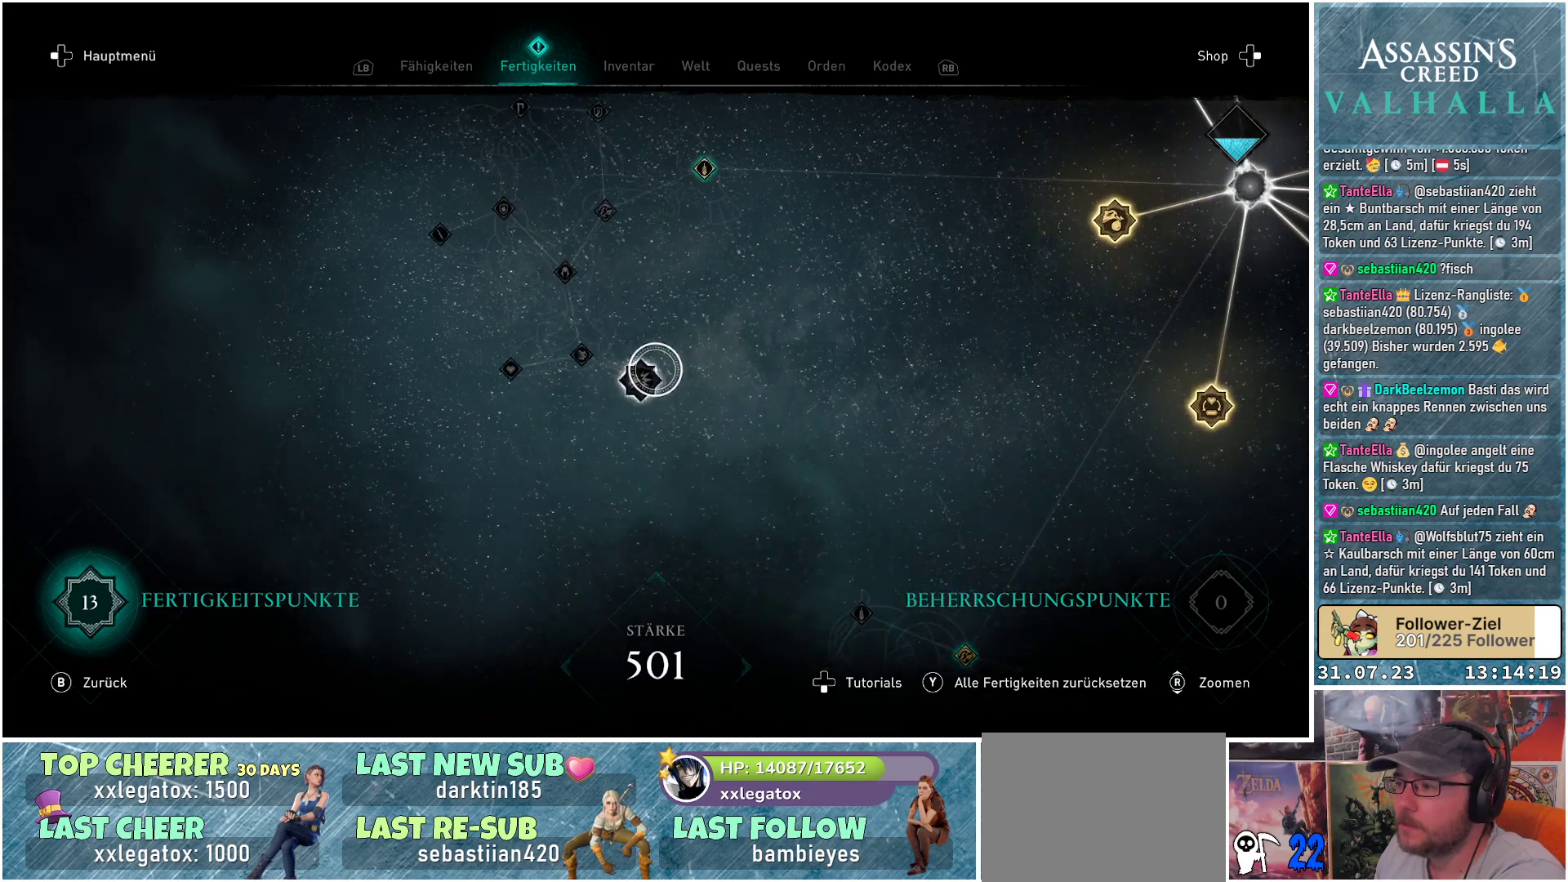
{"buttons": [], "left_stick": "center", "right_stick": "center", "events": [[83, "left_stick", "left"], [183, "left_stick", "down-left"], [333, "left_stick", "center"]]}
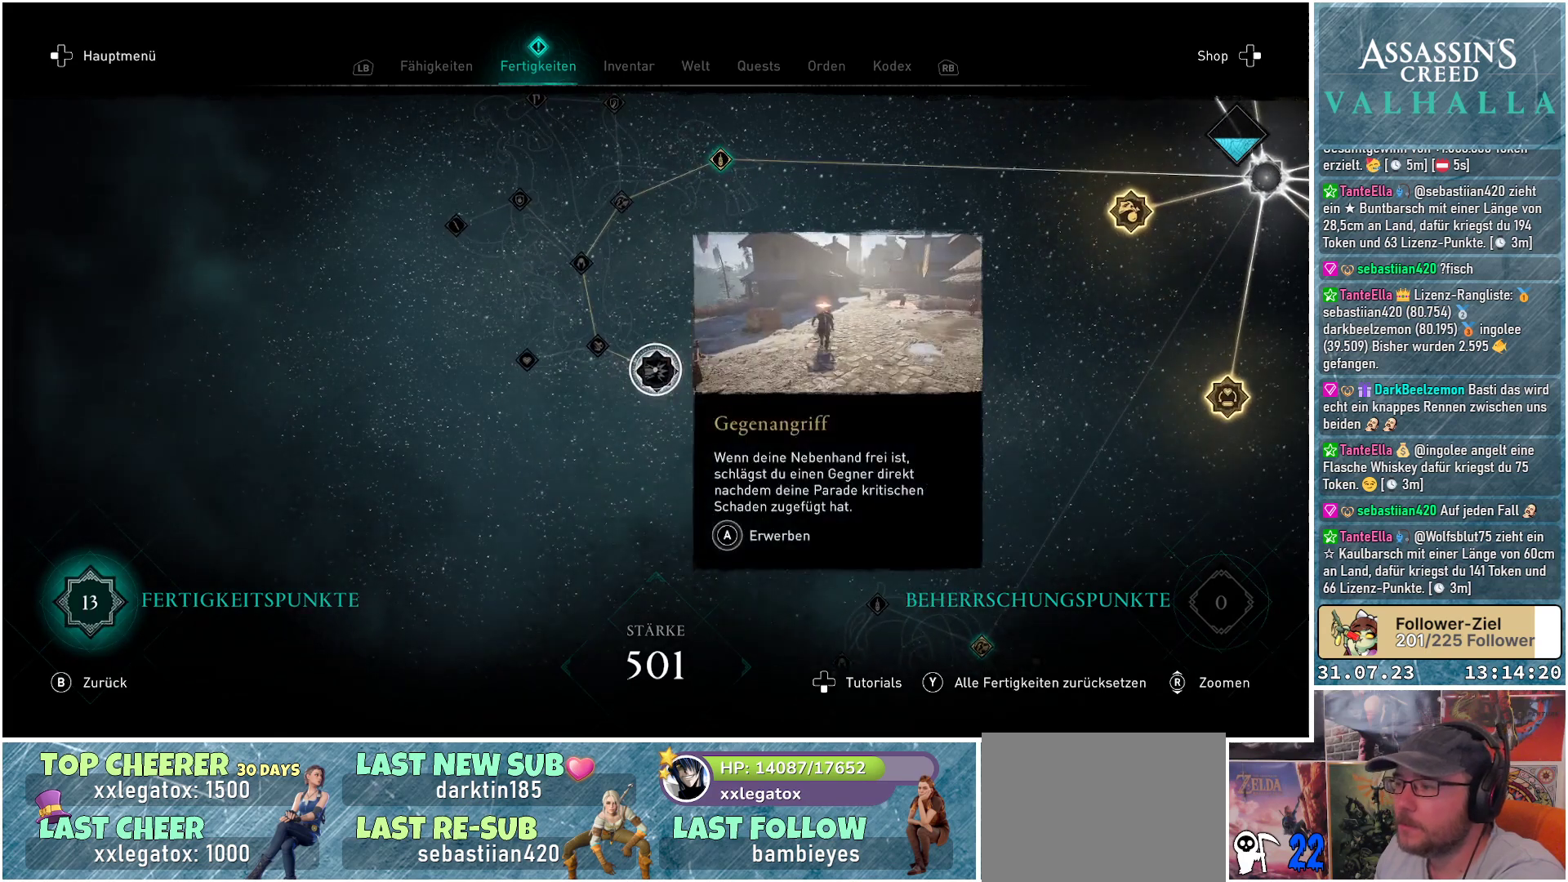
{"buttons": [], "left_stick": "center", "right_stick": "center", "events": []}
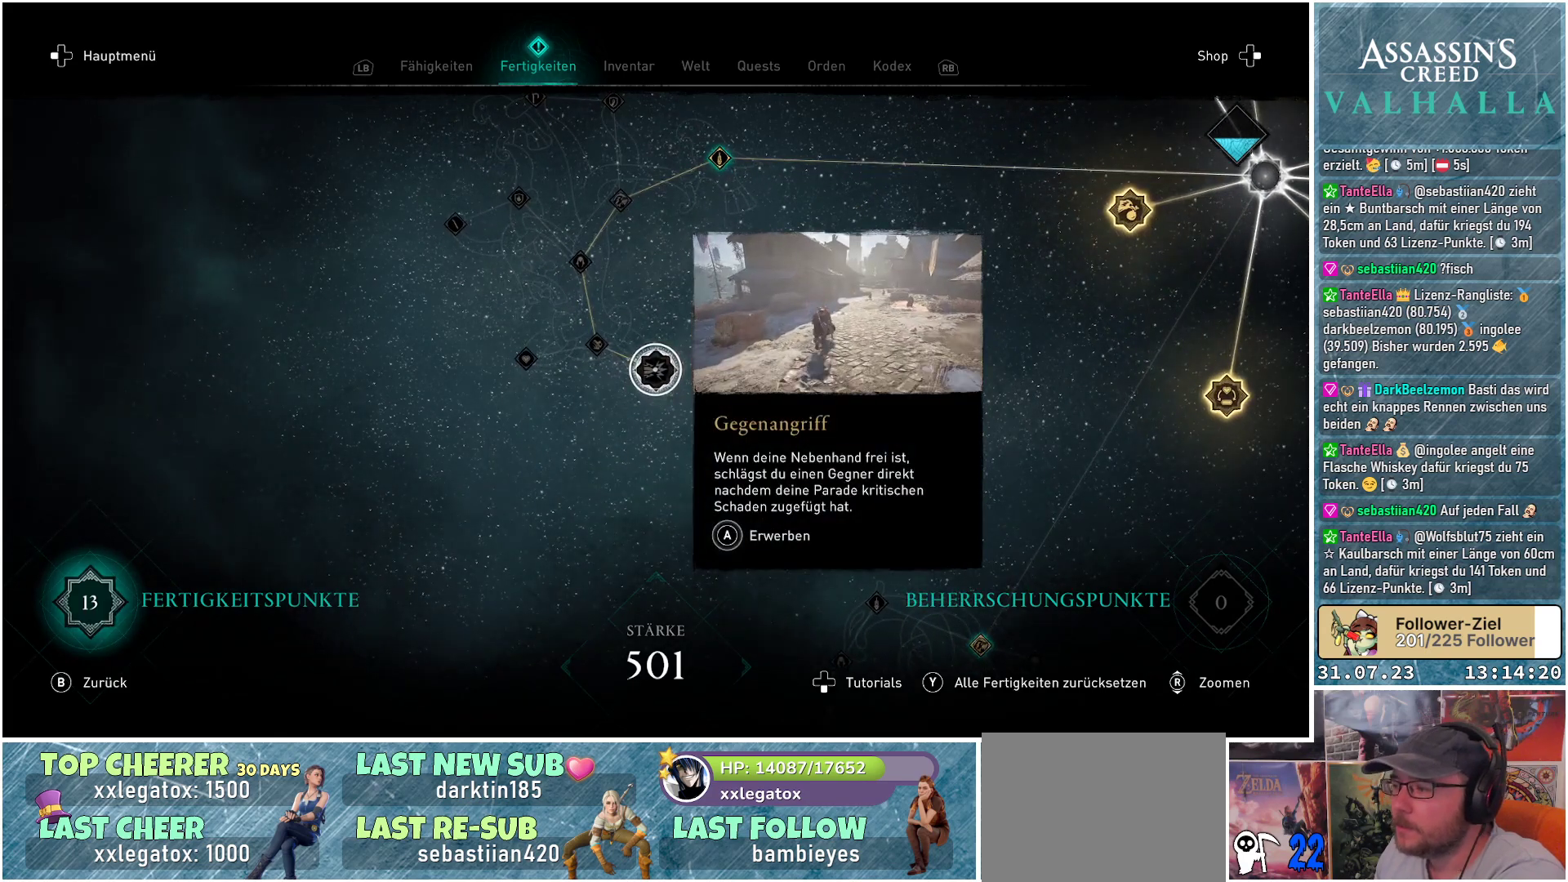
{"buttons": [], "left_stick": "center", "right_stick": "center", "events": []}
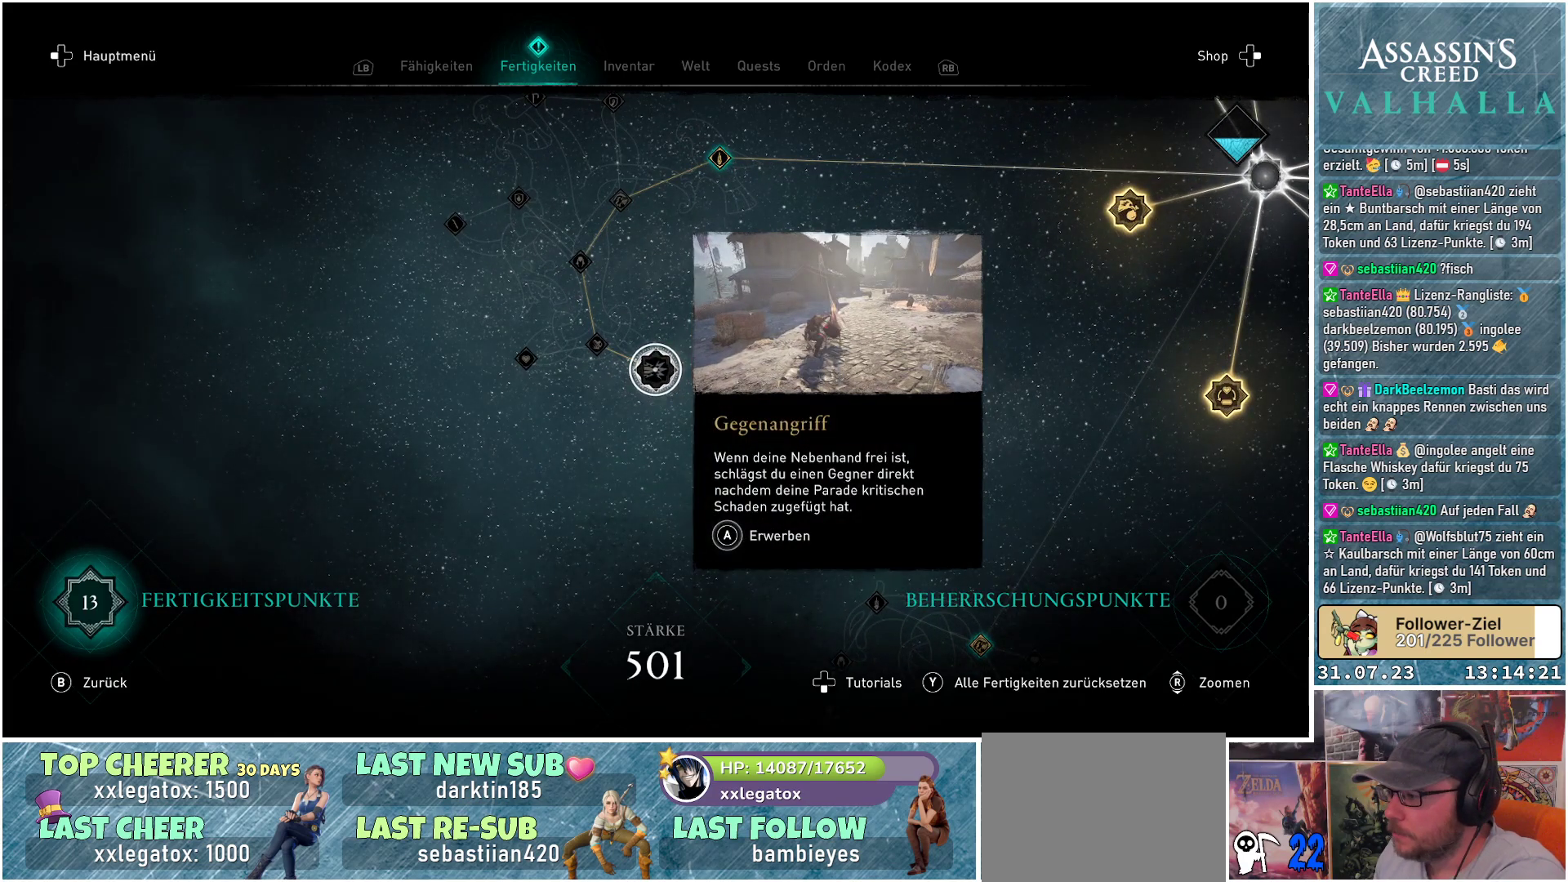
{"buttons": [], "left_stick": "center", "right_stick": "center", "events": []}
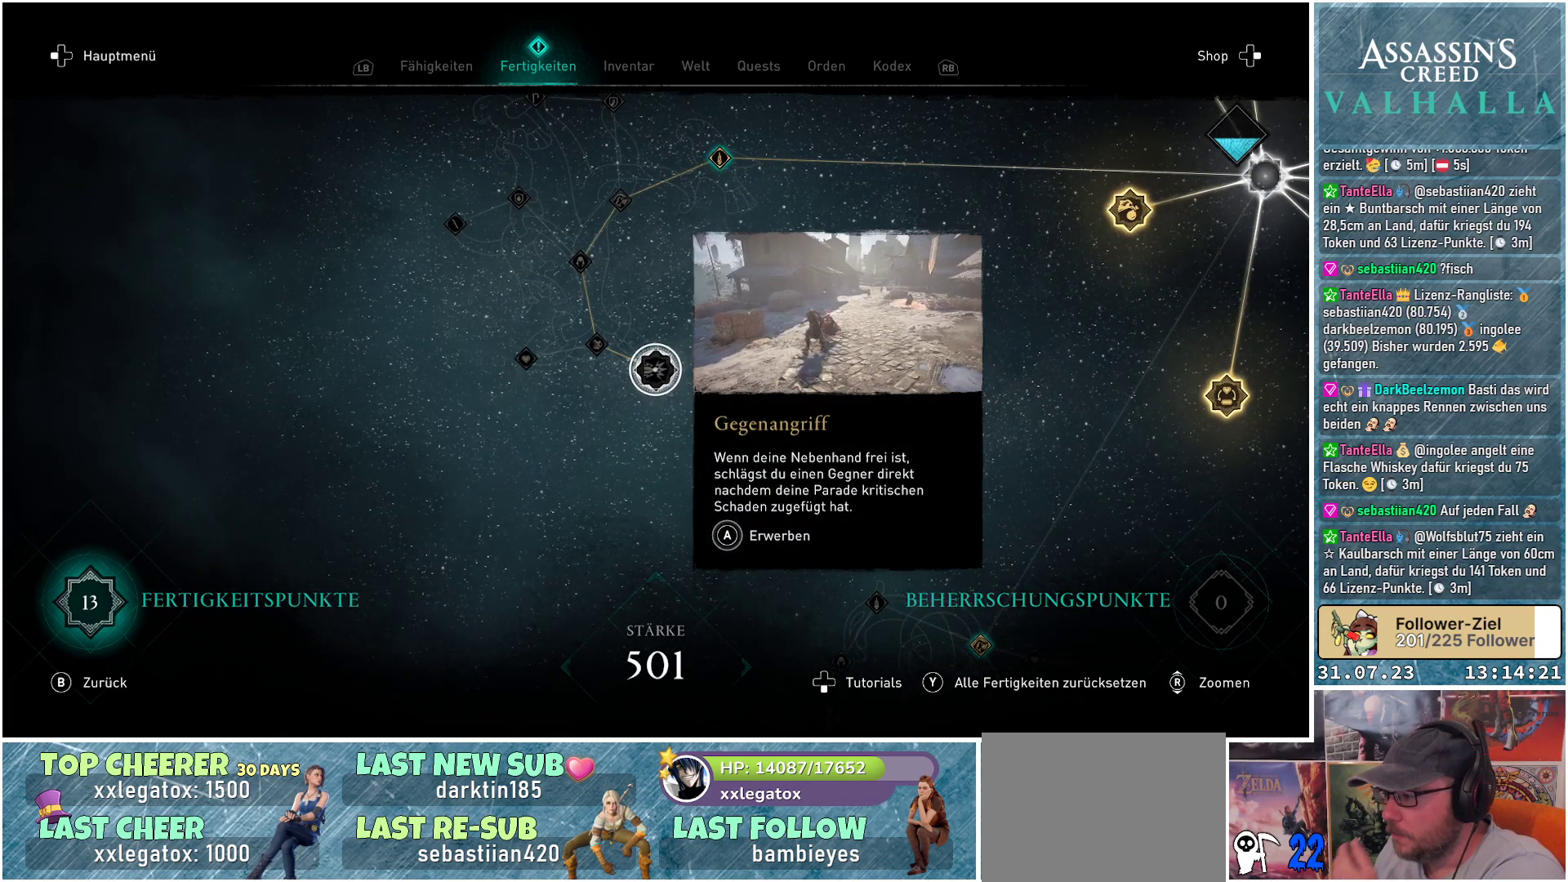
{"buttons": [], "left_stick": "center", "right_stick": "center", "events": []}
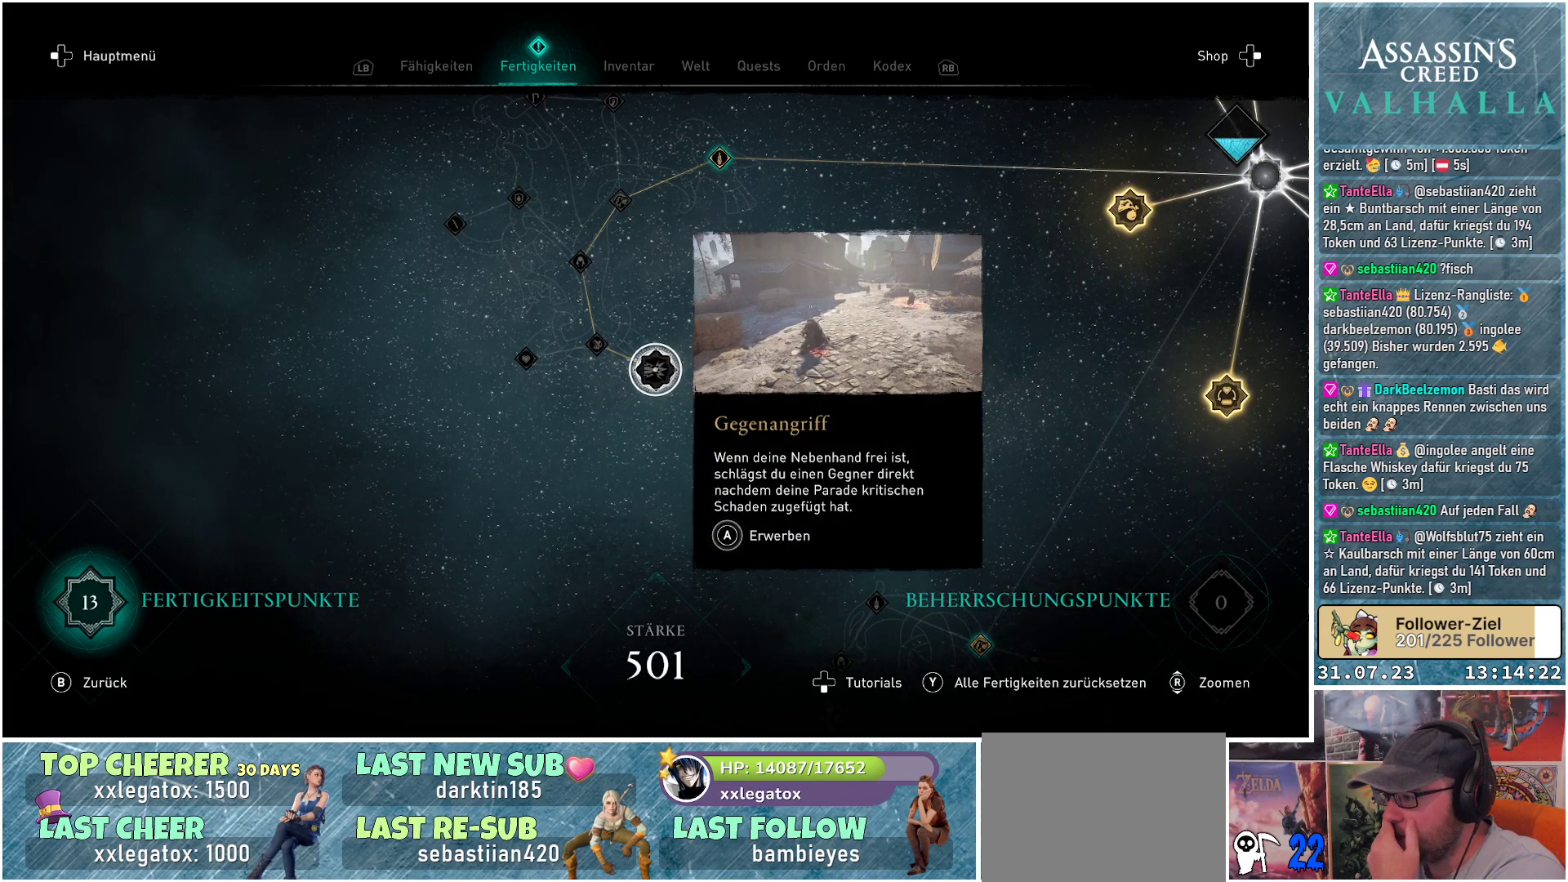
{"buttons": [], "left_stick": "center", "right_stick": "center", "events": []}
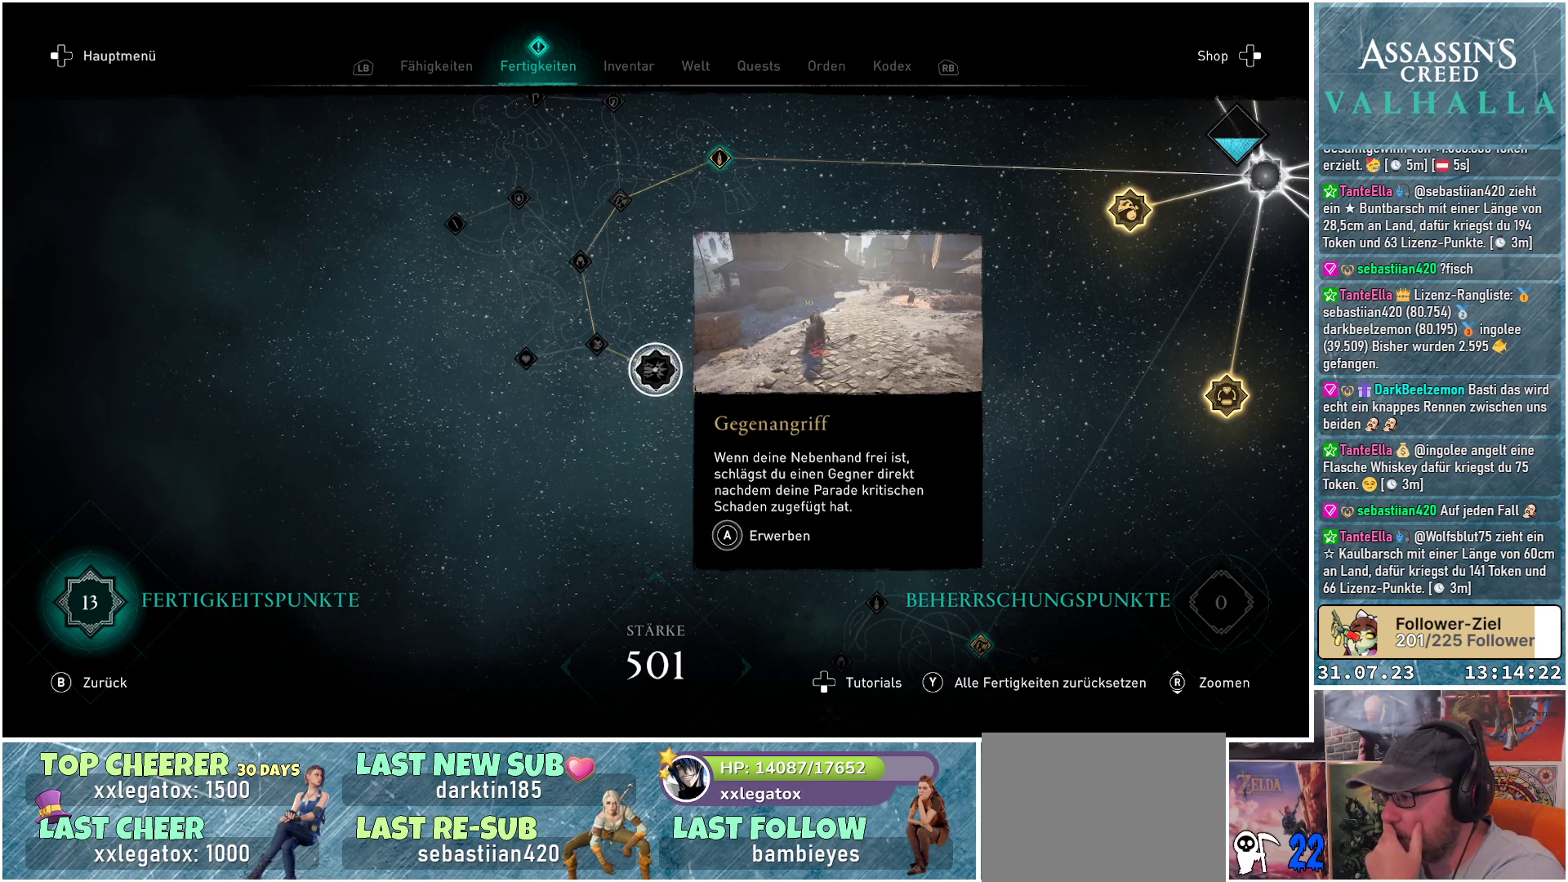
{"buttons": [], "left_stick": "center", "right_stick": "center", "events": []}
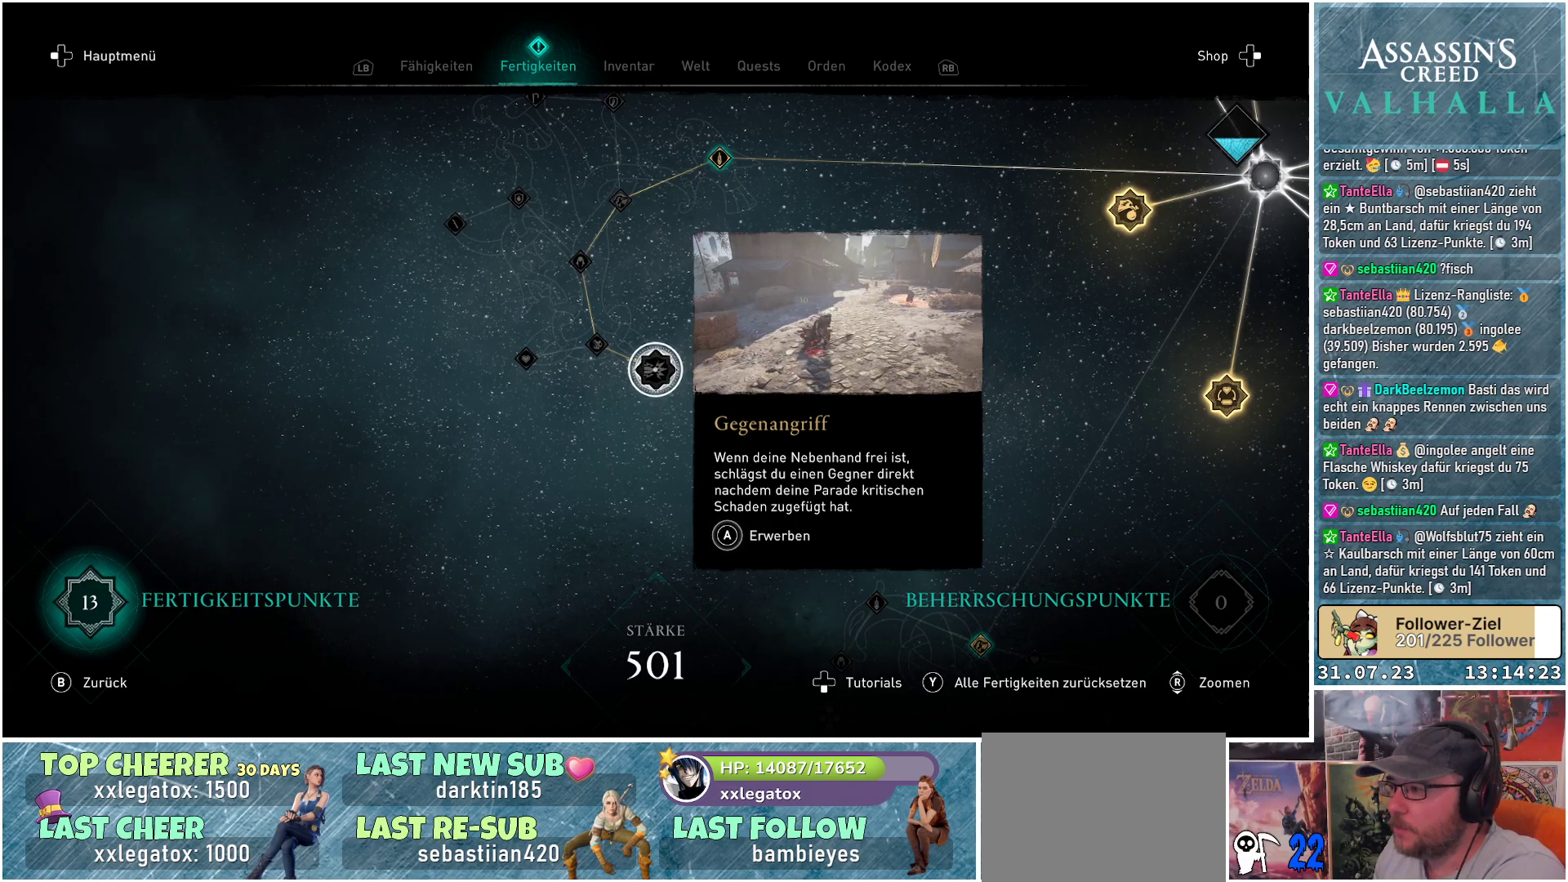
{"buttons": [], "left_stick": "up", "right_stick": "center", "events": [[500, "left_stick", "up"]]}
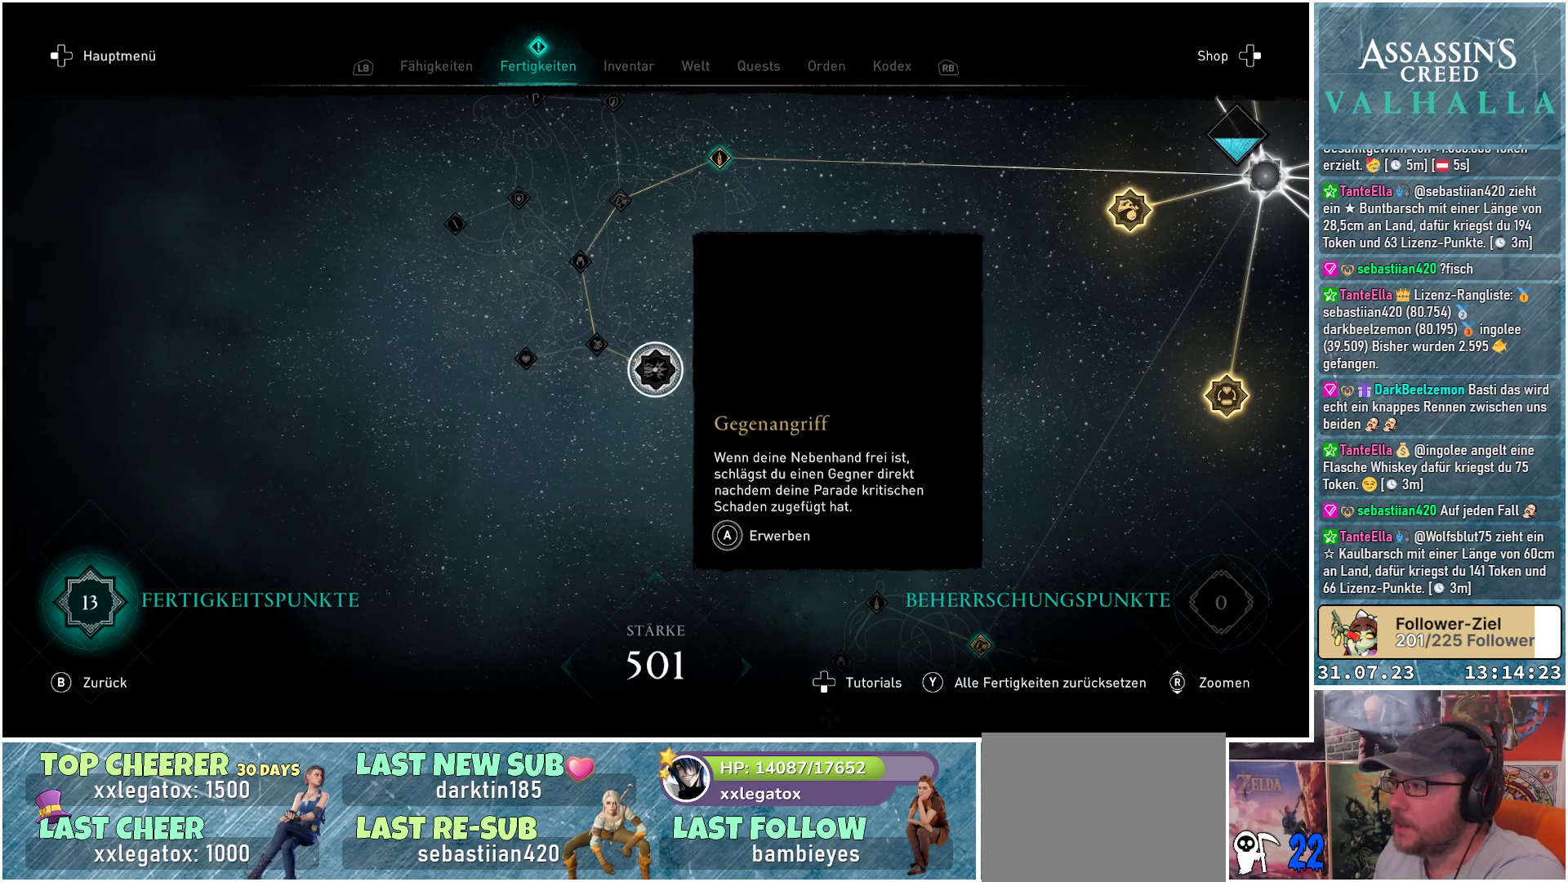
{"buttons": [], "left_stick": "up", "right_stick": "center", "events": []}
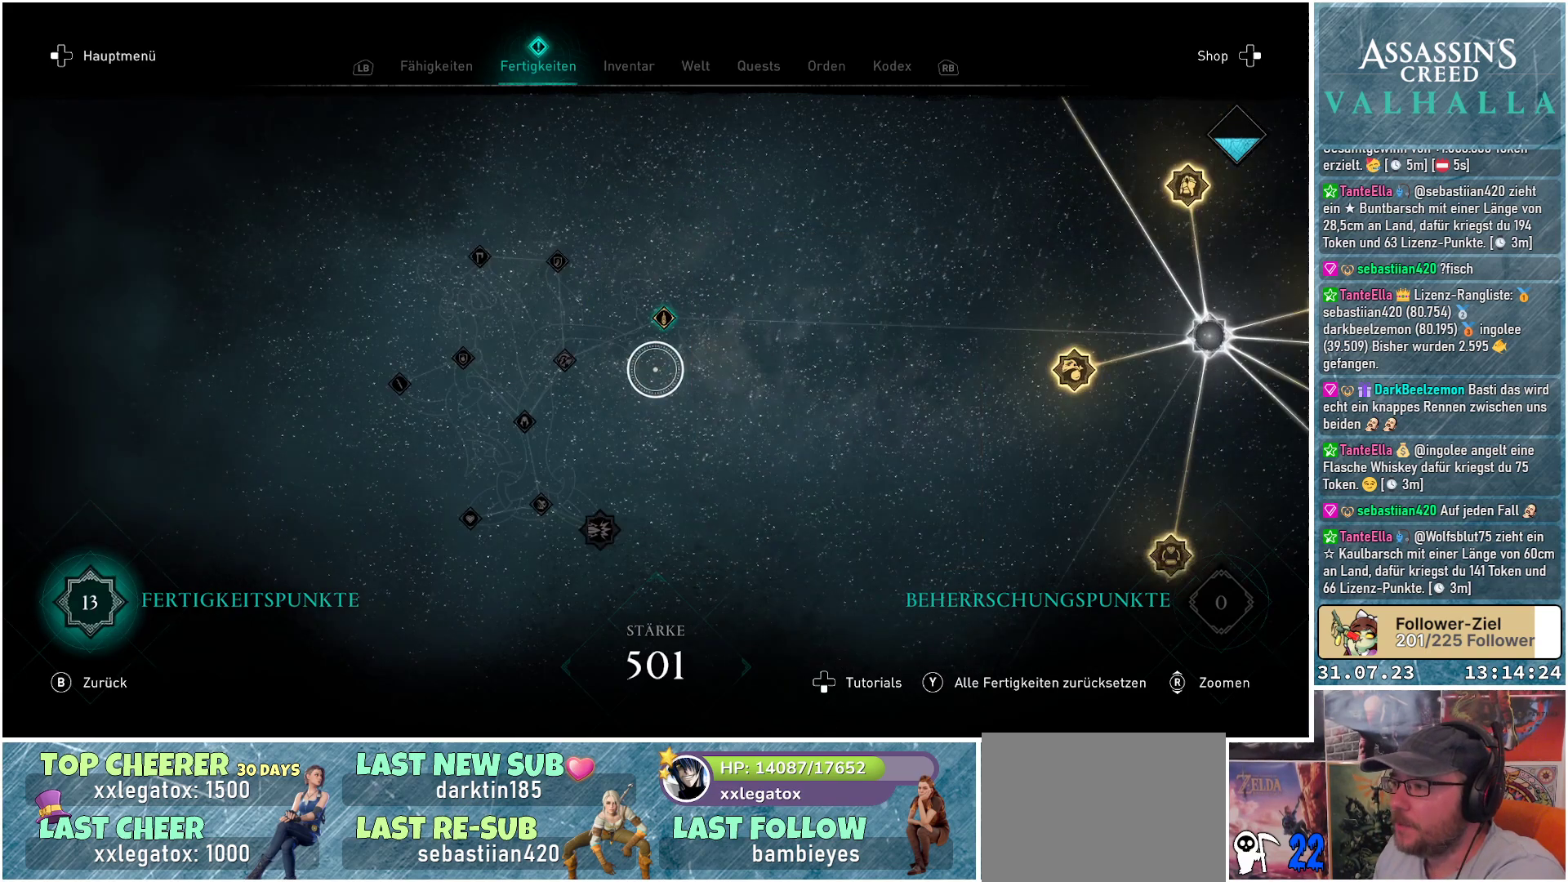
{"buttons": [], "left_stick": "center", "right_stick": "center", "events": [[50, "left_stick", "center"], [167, "left_stick", "up"], [383, "left_stick", "center"]]}
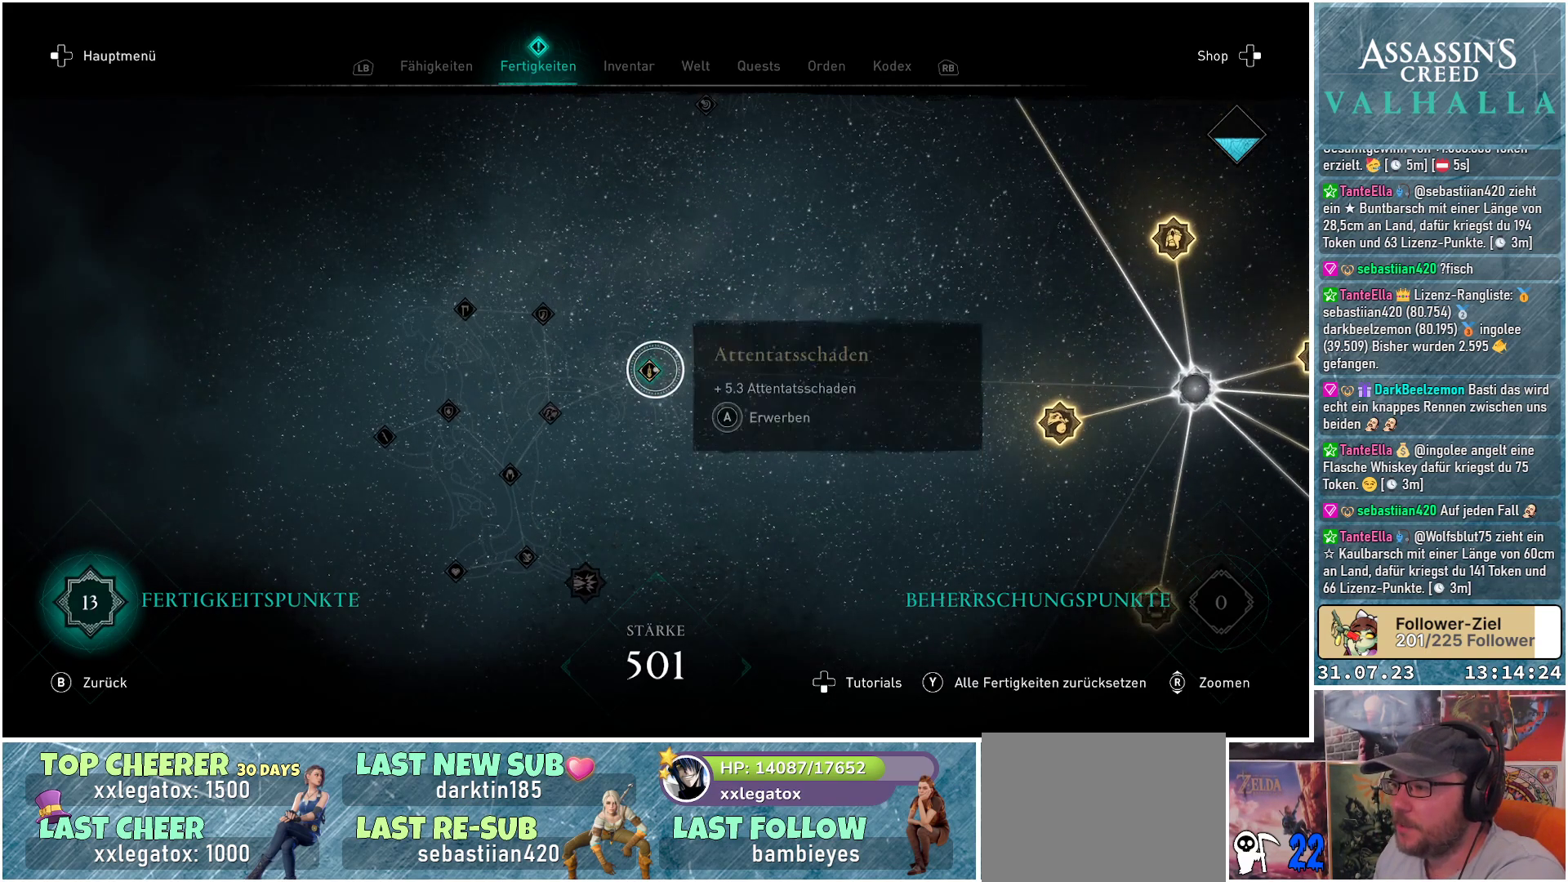
{"buttons": [], "left_stick": "center", "right_stick": "center", "events": []}
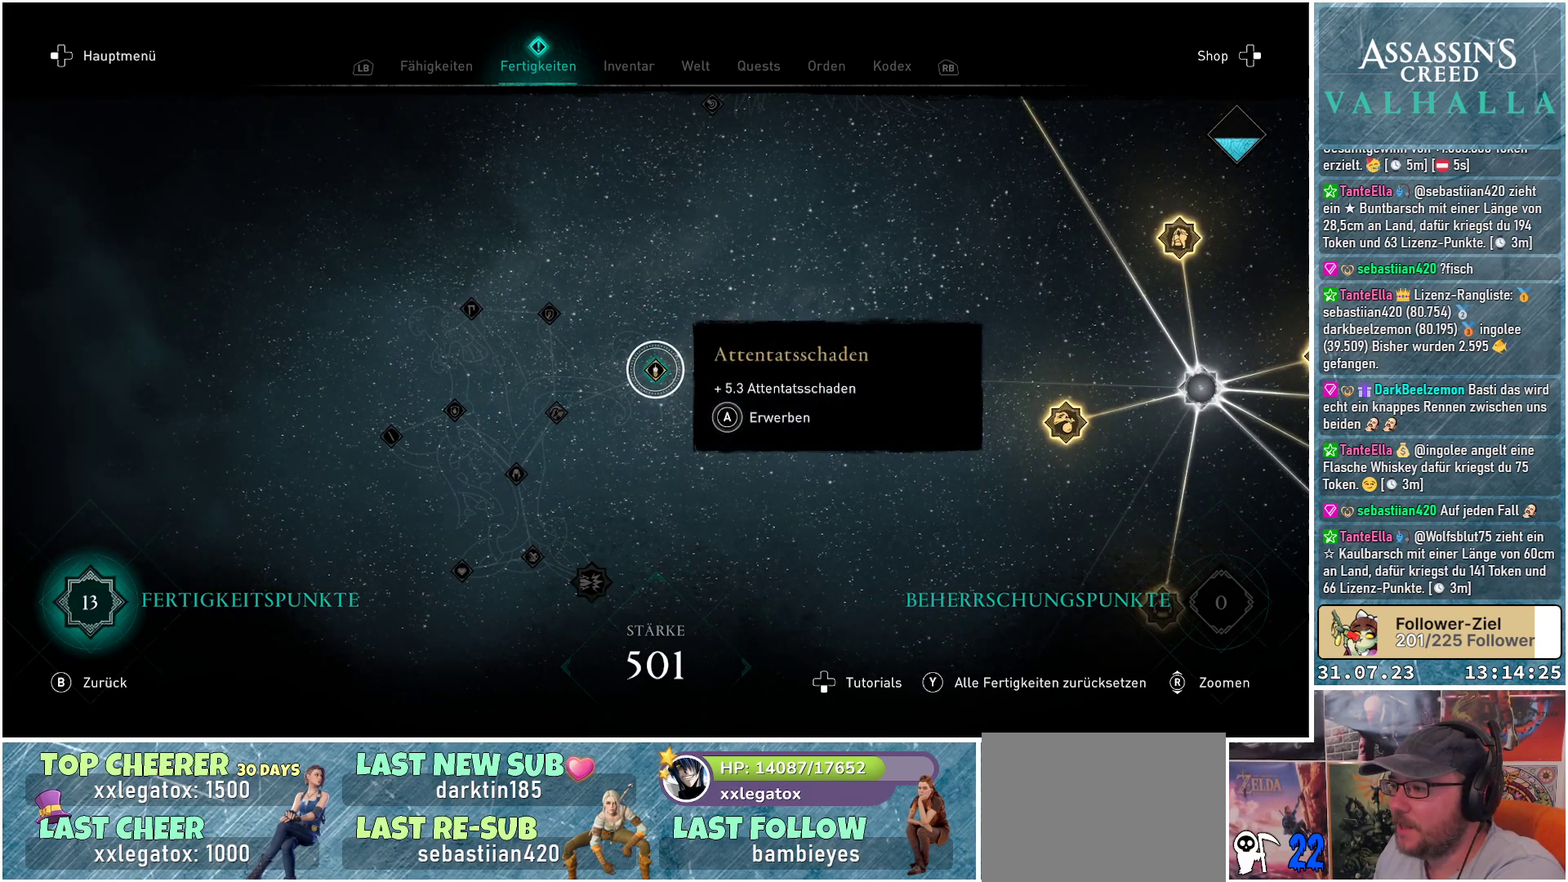
{"buttons": [], "left_stick": "center", "right_stick": "center", "events": []}
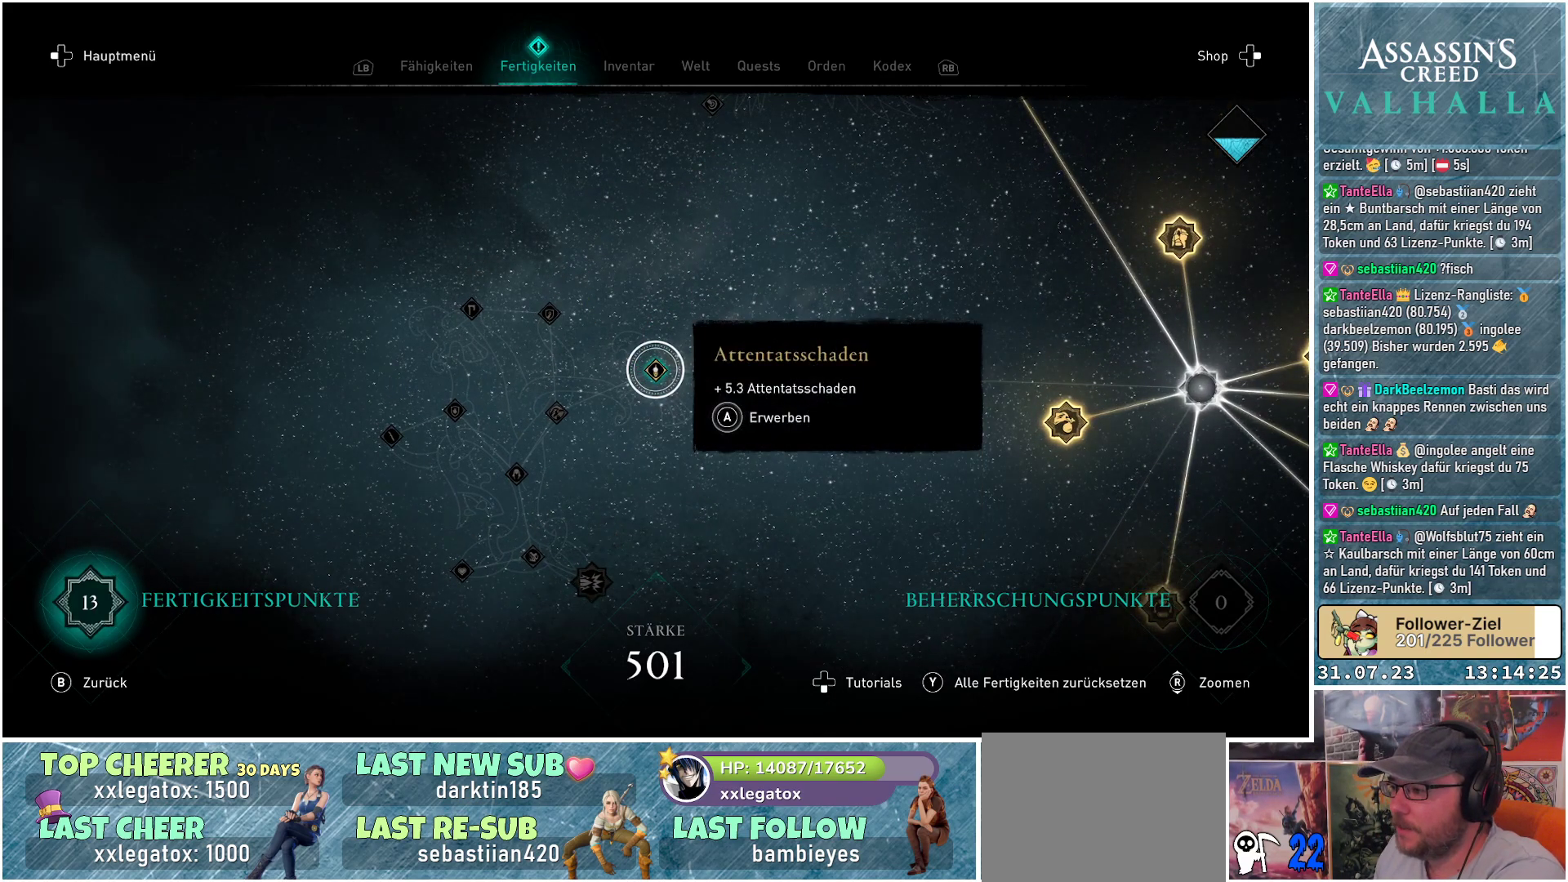
{"buttons": [], "left_stick": "center", "right_stick": "center", "events": []}
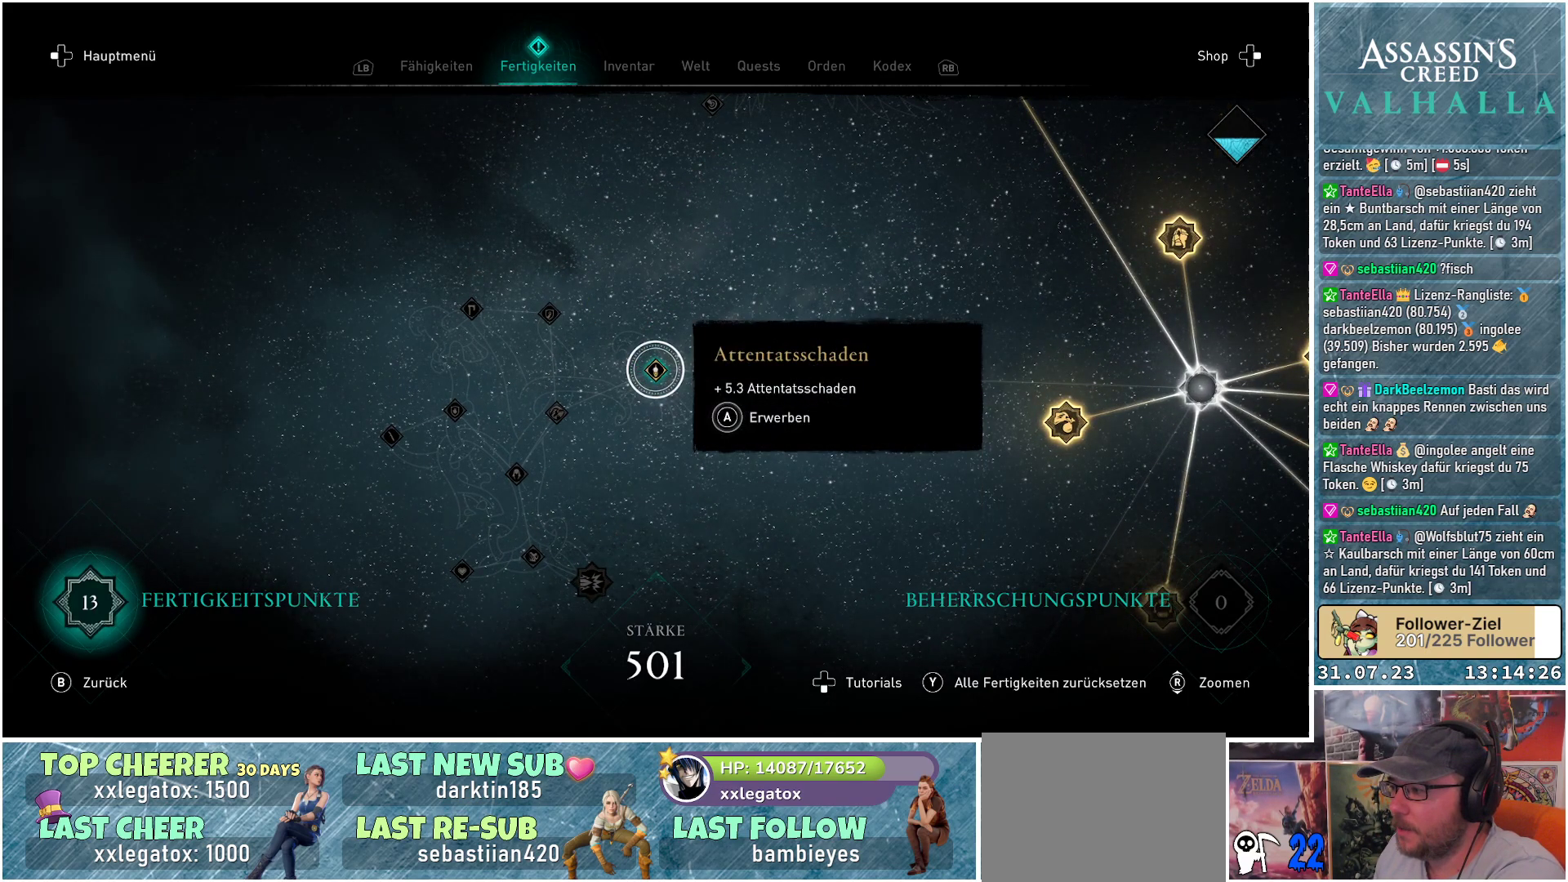
{"buttons": [], "left_stick": "right", "right_stick": "center", "events": [[50, "left_stick", "right"]]}